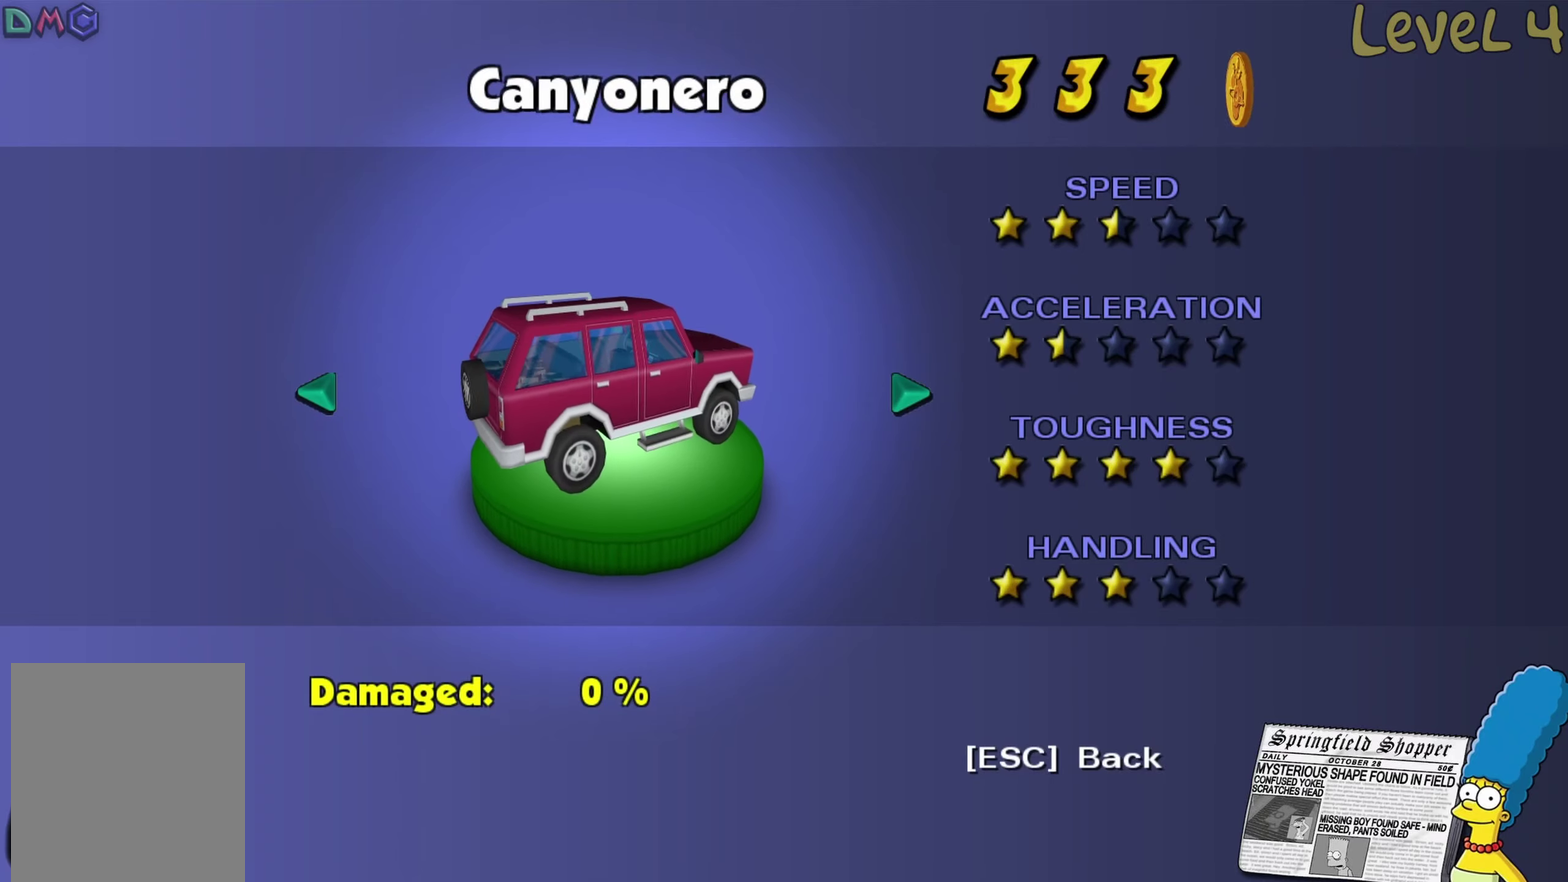
Gameplay with a controller (Xbox layout); each line is a JSON object with the inputs held at the frame after it. "events" lists button and stick changes between this image and that frame as [ms after this image, input, new state], when the widget could be followed in between.
{"buttons": [], "left_stick": "center", "right_stick": "center", "events": []}
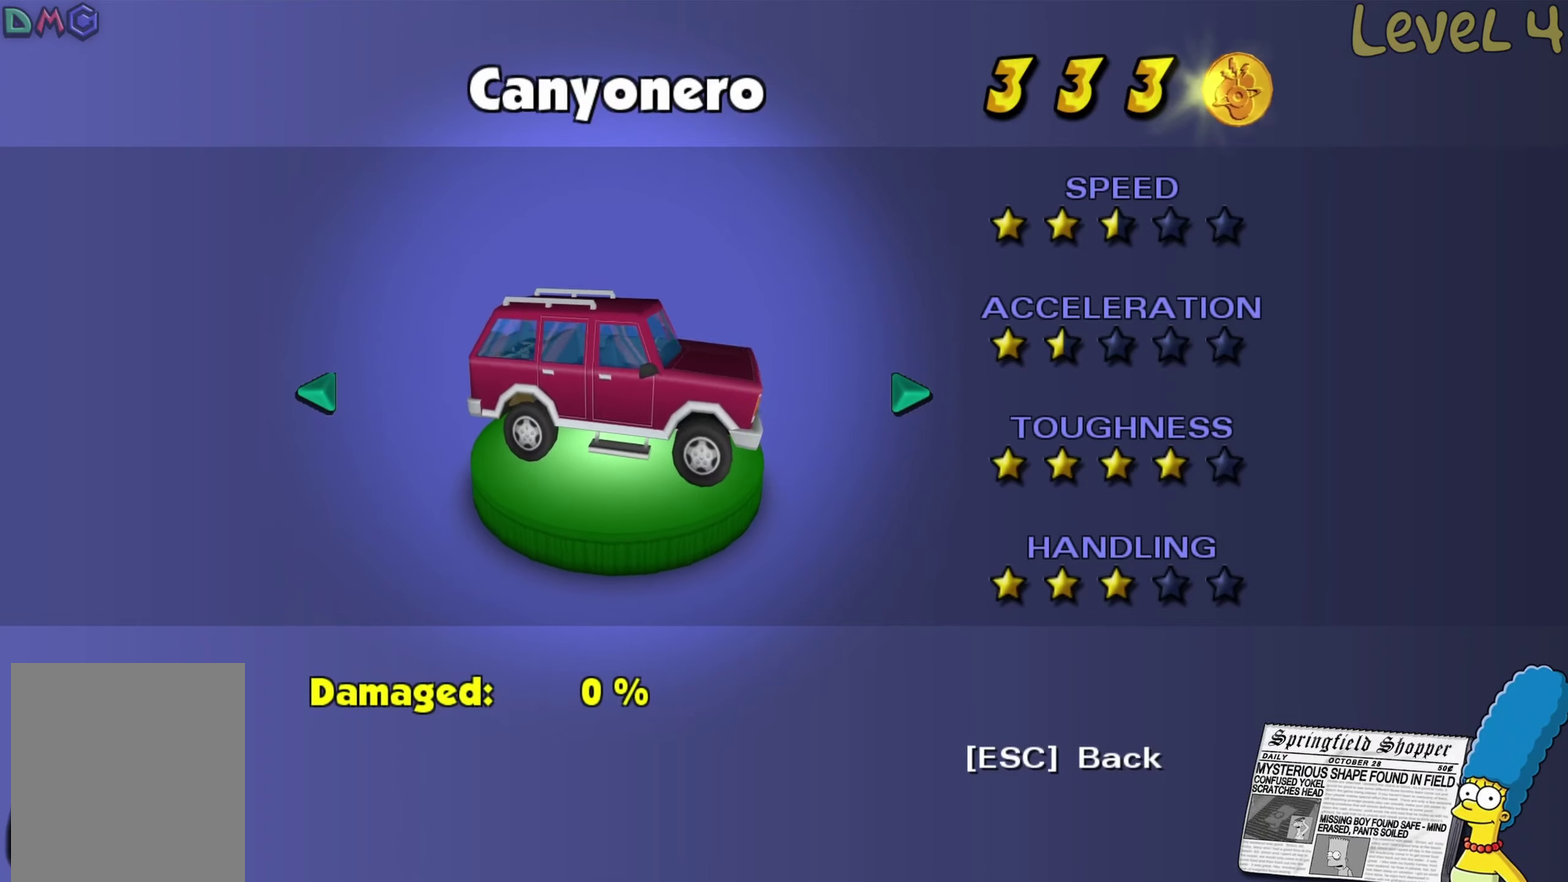
{"buttons": [], "left_stick": "center", "right_stick": "center", "events": []}
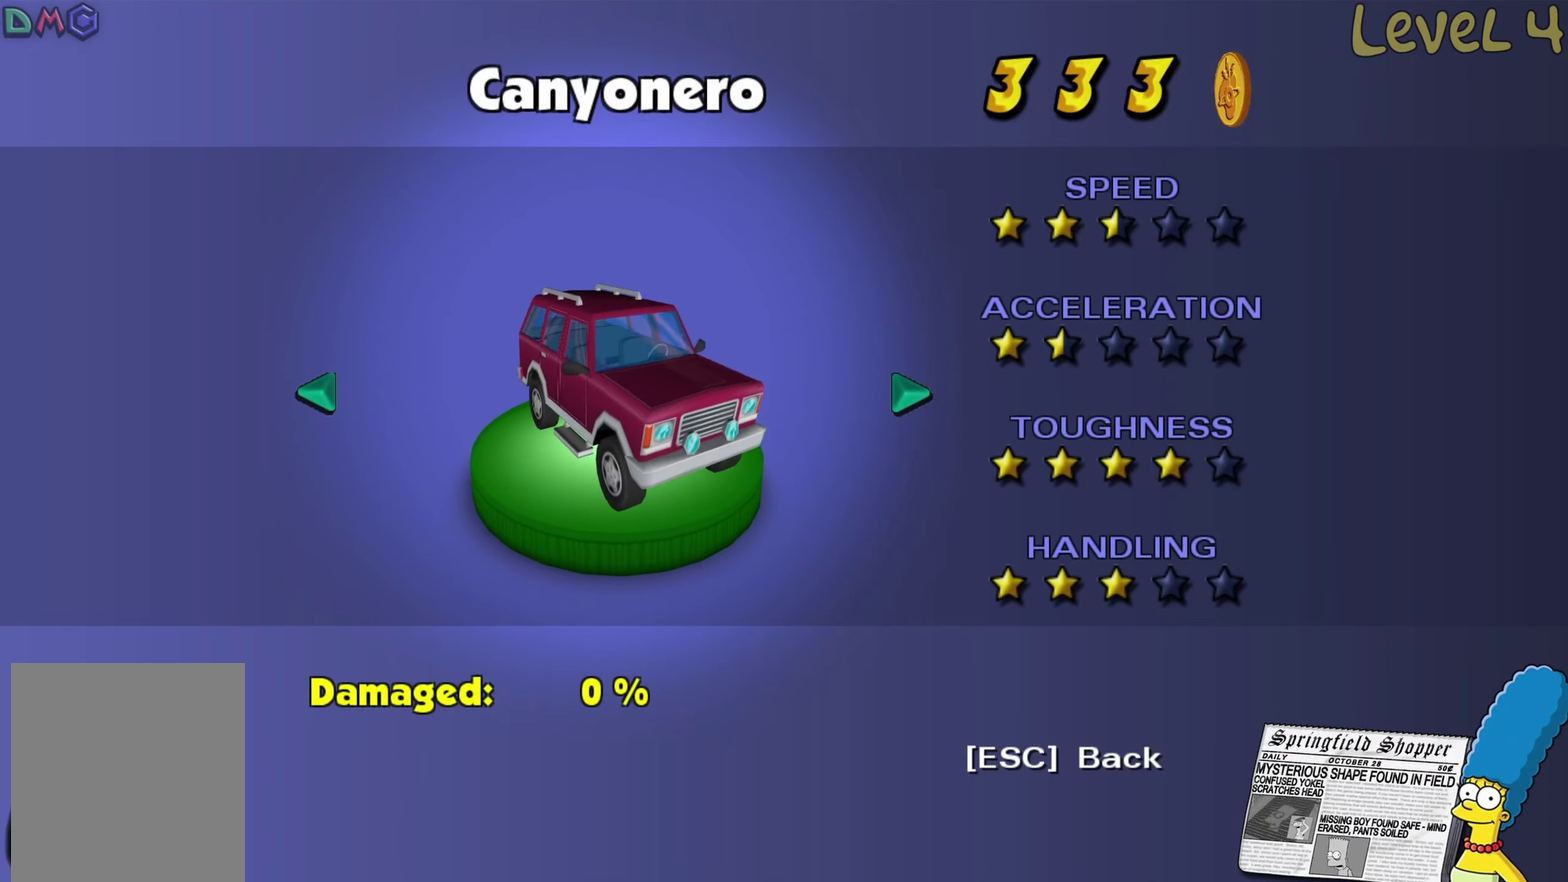
{"buttons": [], "left_stick": "center", "right_stick": "center", "events": [[166, "left_stick", "left"], [283, "left_stick", "center"], [383, "left_stick", "left"], [500, "left_stick", "center"]]}
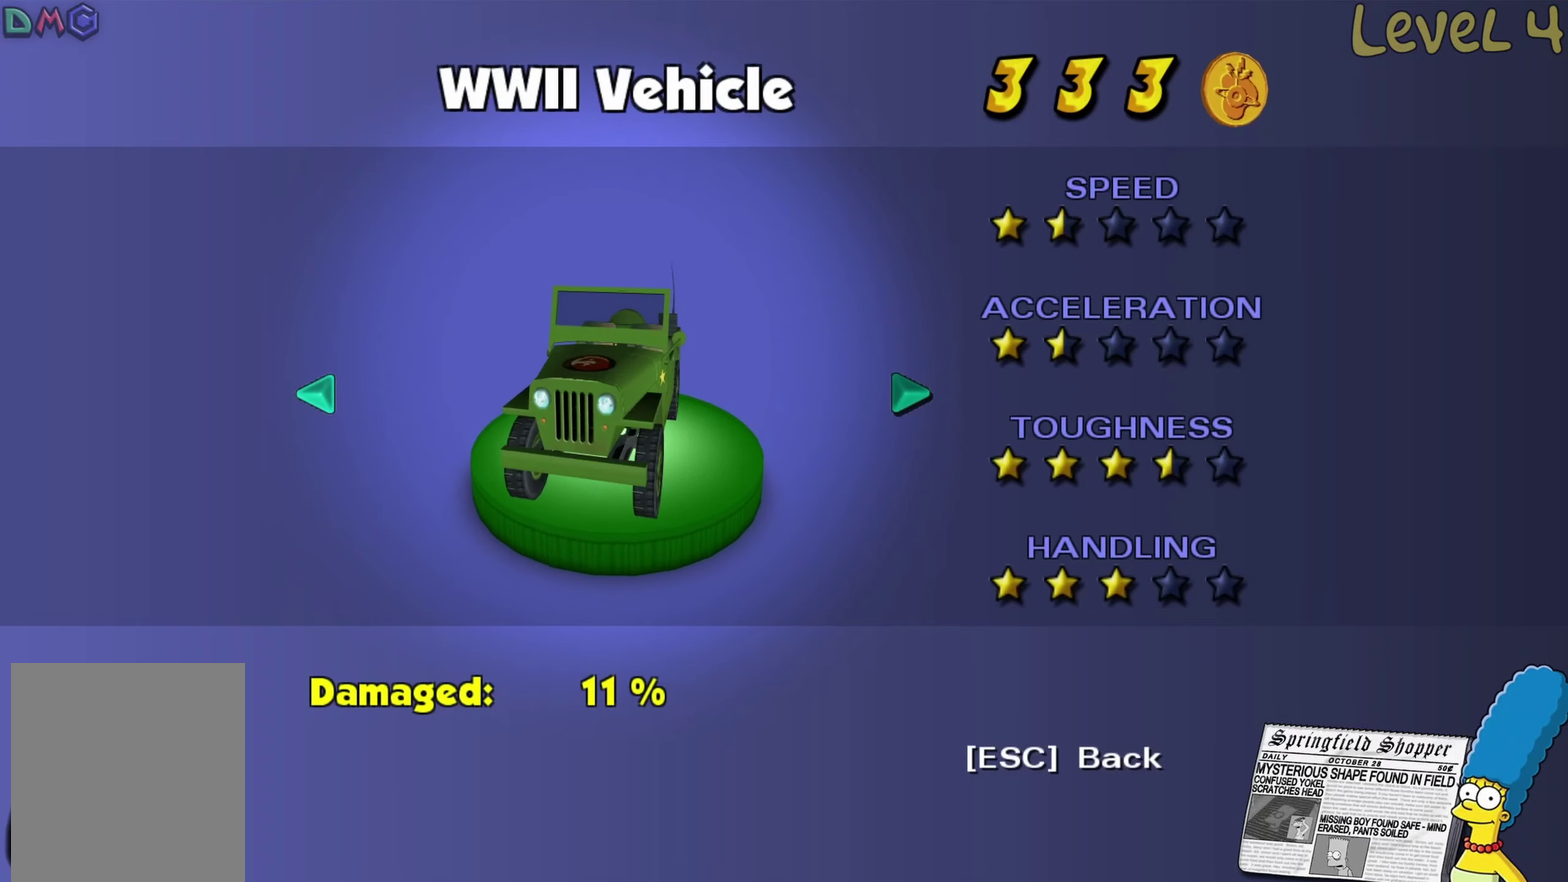
{"buttons": [], "left_stick": "left", "right_stick": "center", "events": [[150, "left_stick", "left"], [300, "left_stick", "center"], [416, "left_stick", "left"]]}
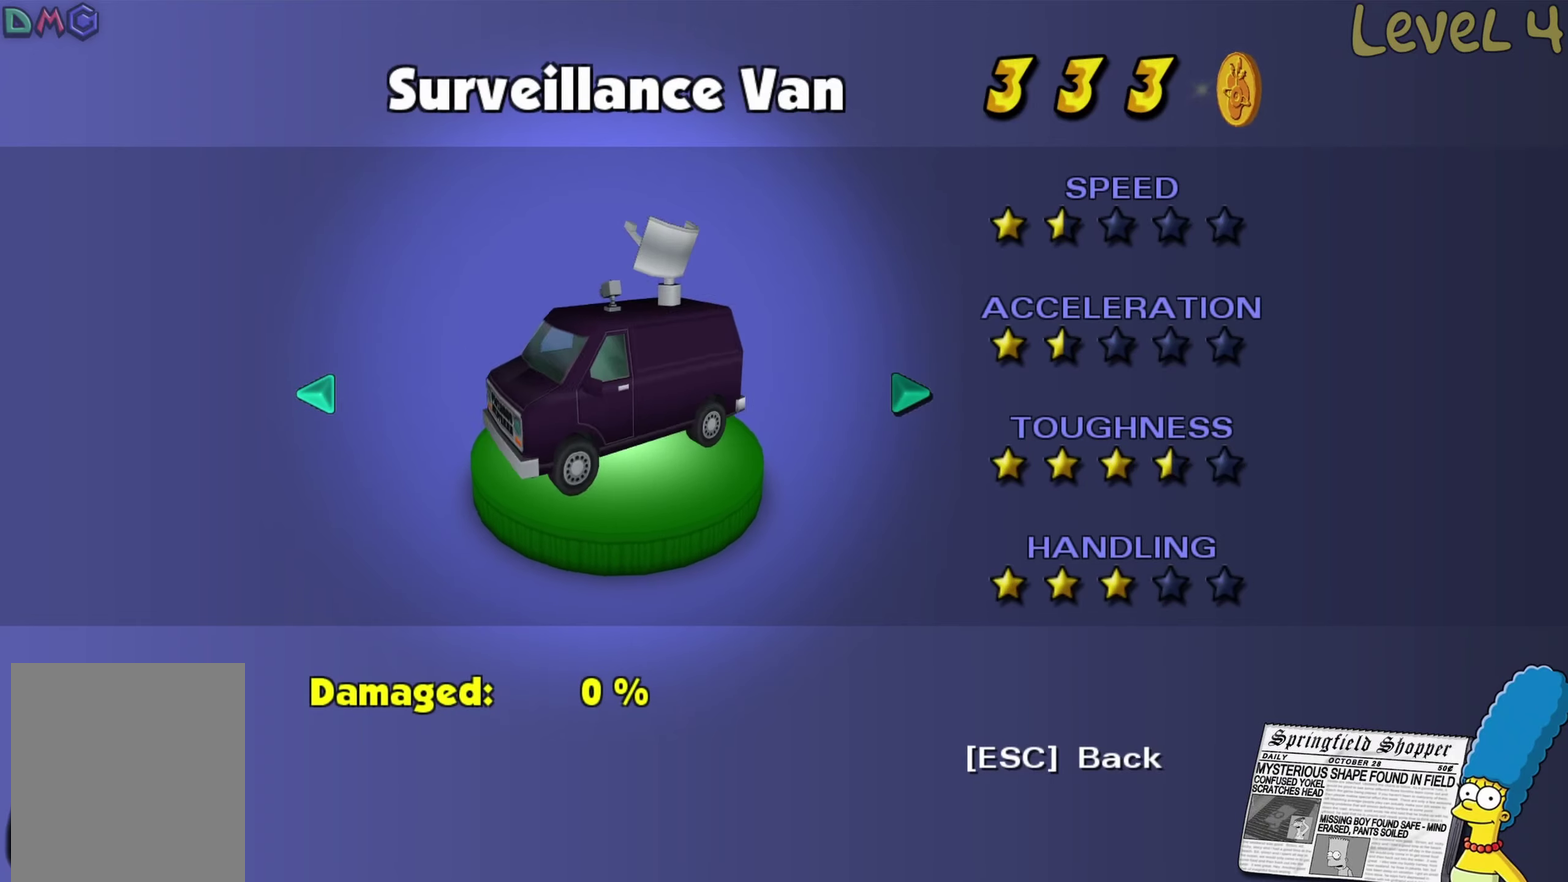
{"buttons": [], "left_stick": "left", "right_stick": "center", "events": [[33, "left_stick", "center"], [133, "left_stick", "left"], [283, "left_stick", "center"], [466, "left_stick", "left"]]}
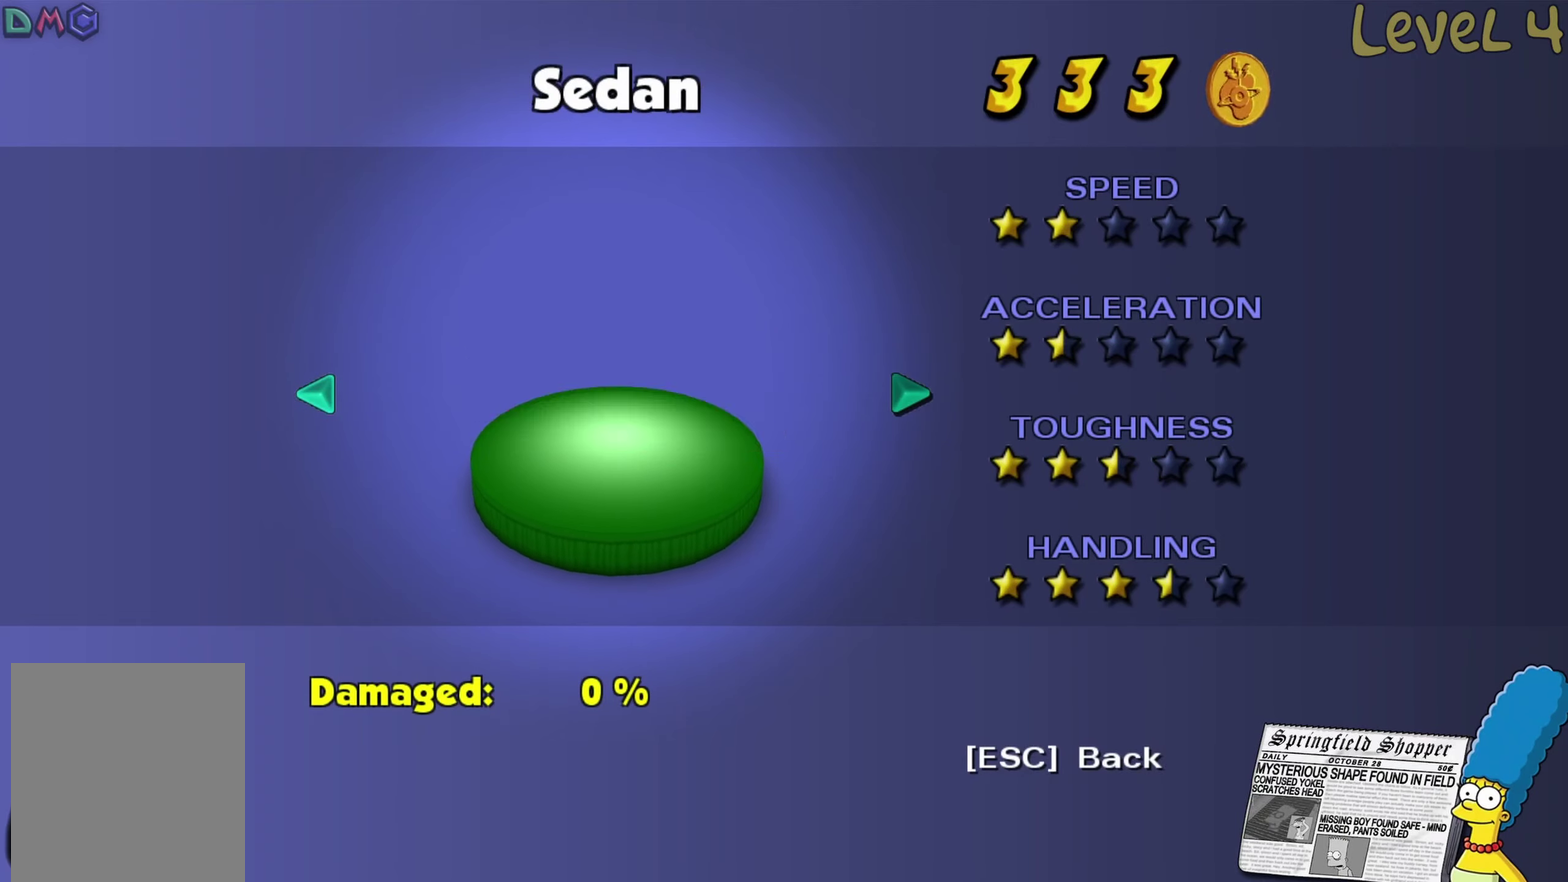
{"buttons": [], "left_stick": "center", "right_stick": "center", "events": [[100, "left_stick", "center"], [266, "left_stick", "left"], [416, "left_stick", "center"]]}
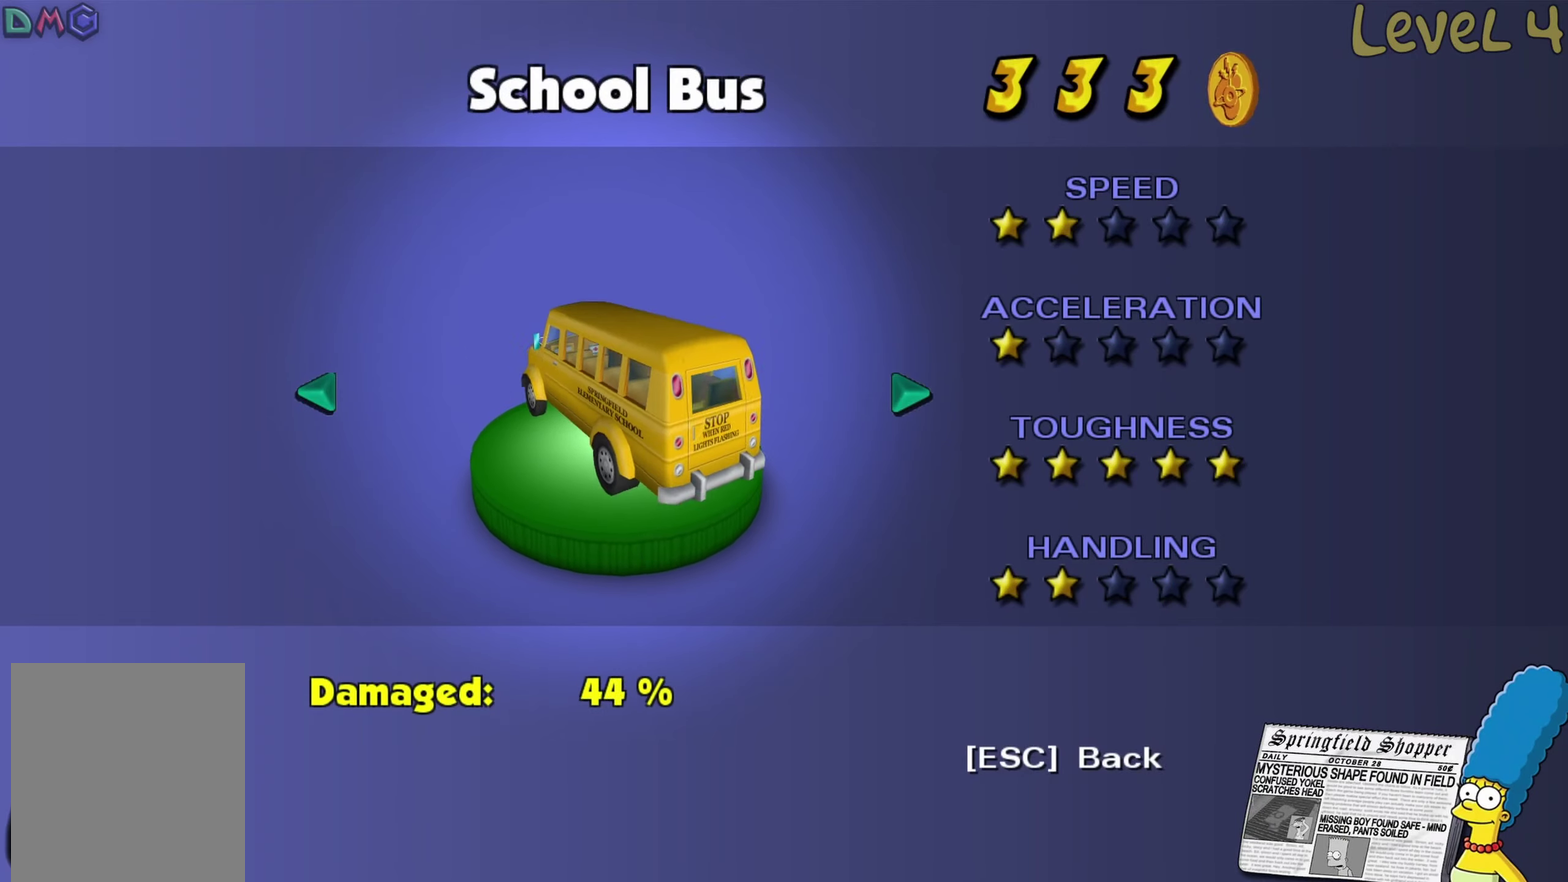
{"buttons": [], "left_stick": "center", "right_stick": "center", "events": [[83, "left_stick", "left"], [233, "left_stick", "center"]]}
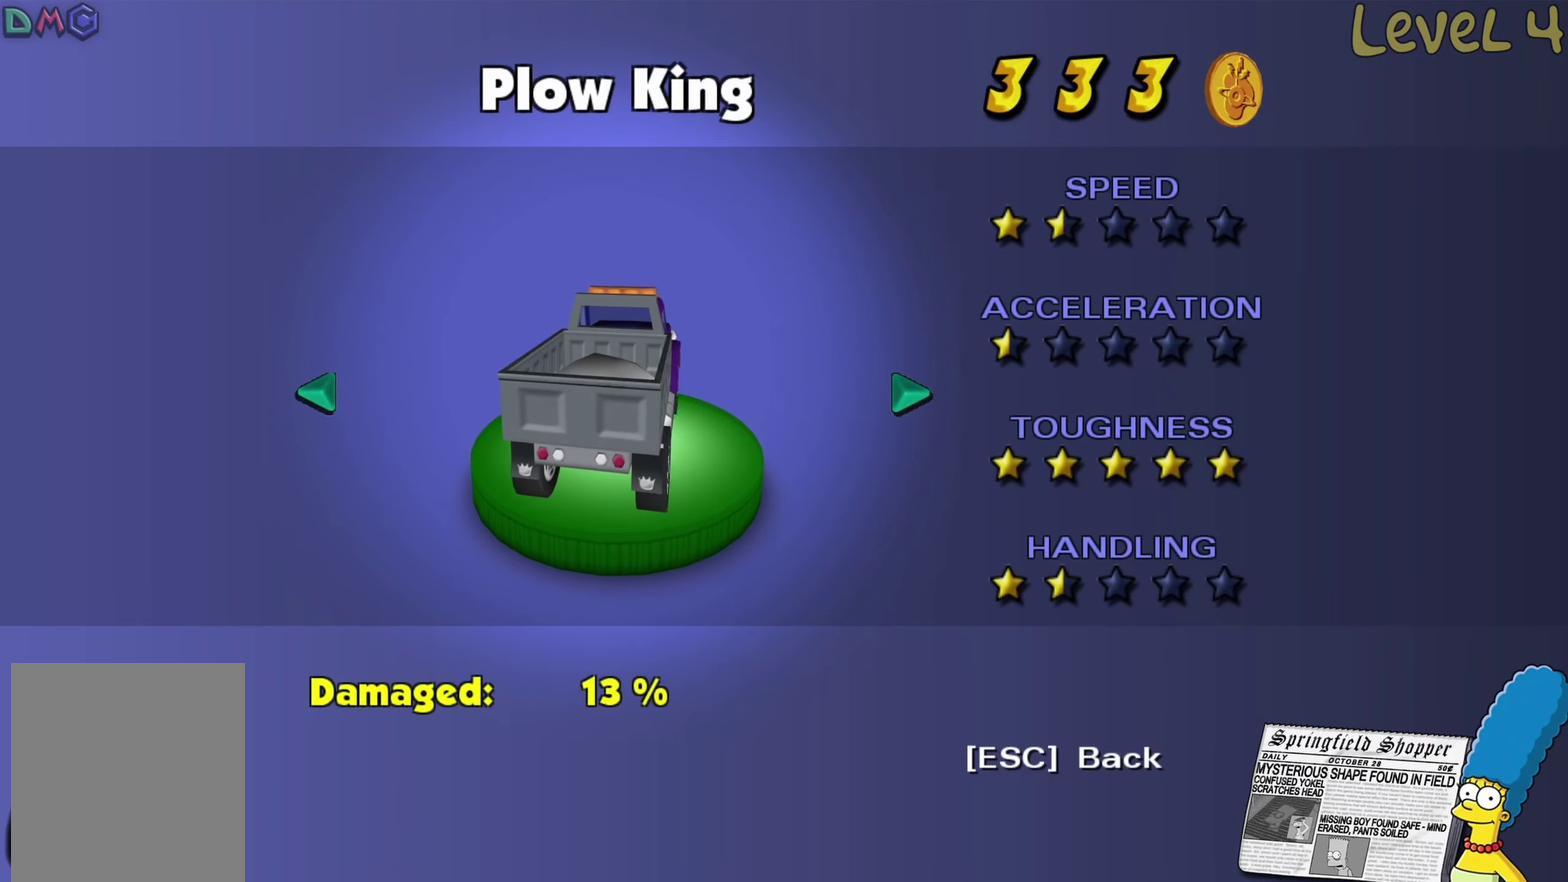
{"buttons": [], "left_stick": "left", "right_stick": "center", "events": [[66, "left_stick", "right"], [183, "left_stick", "center"], [483, "left_stick", "left"]]}
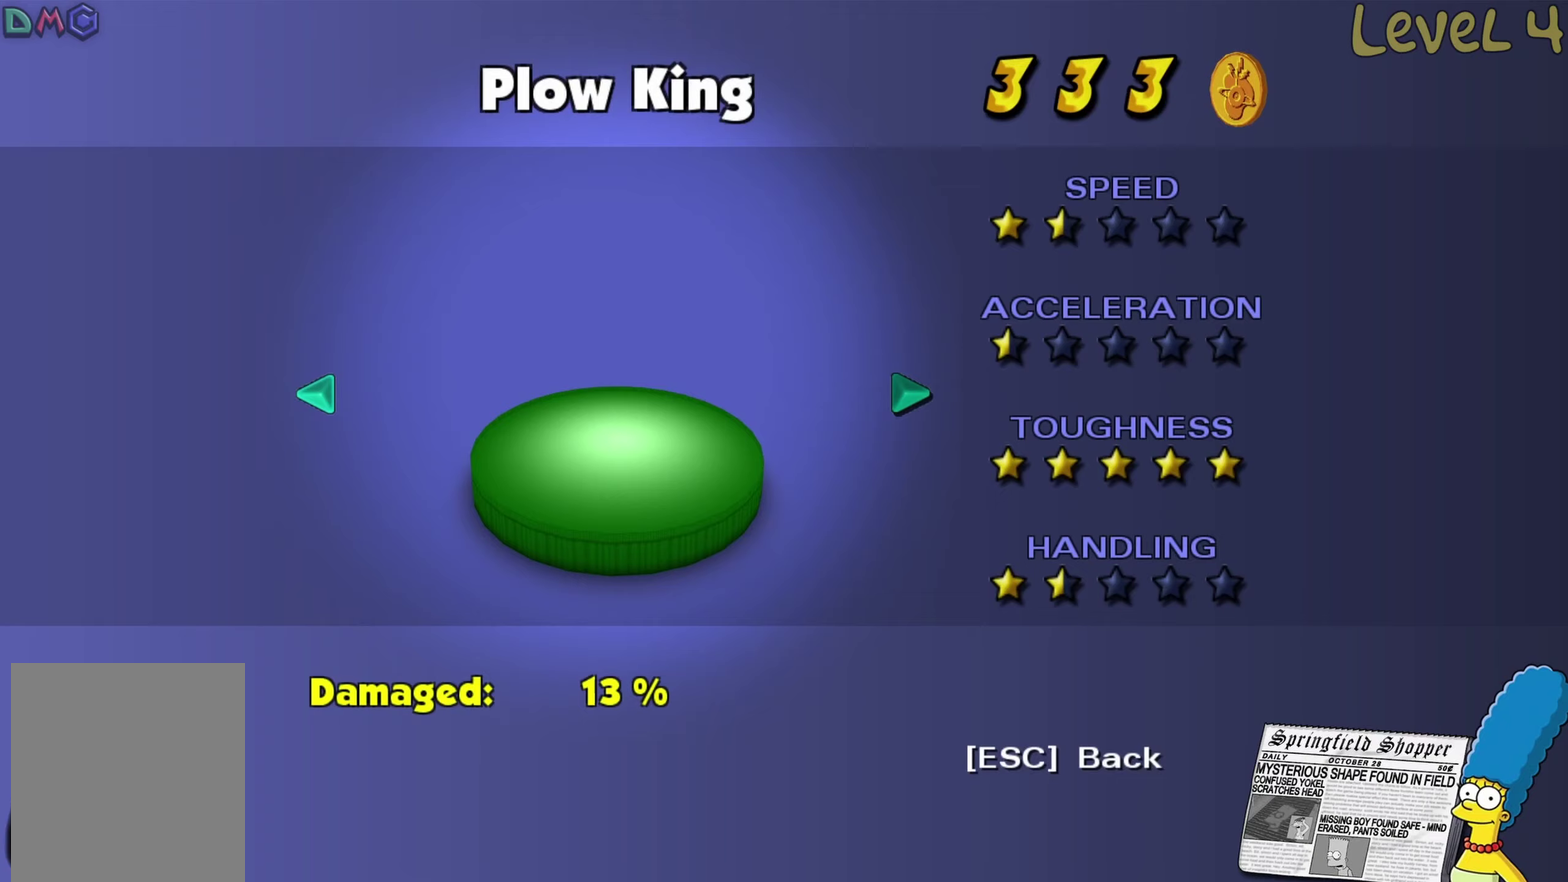
{"buttons": [], "left_stick": "right", "right_stick": "center", "events": [[117, "left_stick", "center"], [367, "left_stick", "right"]]}
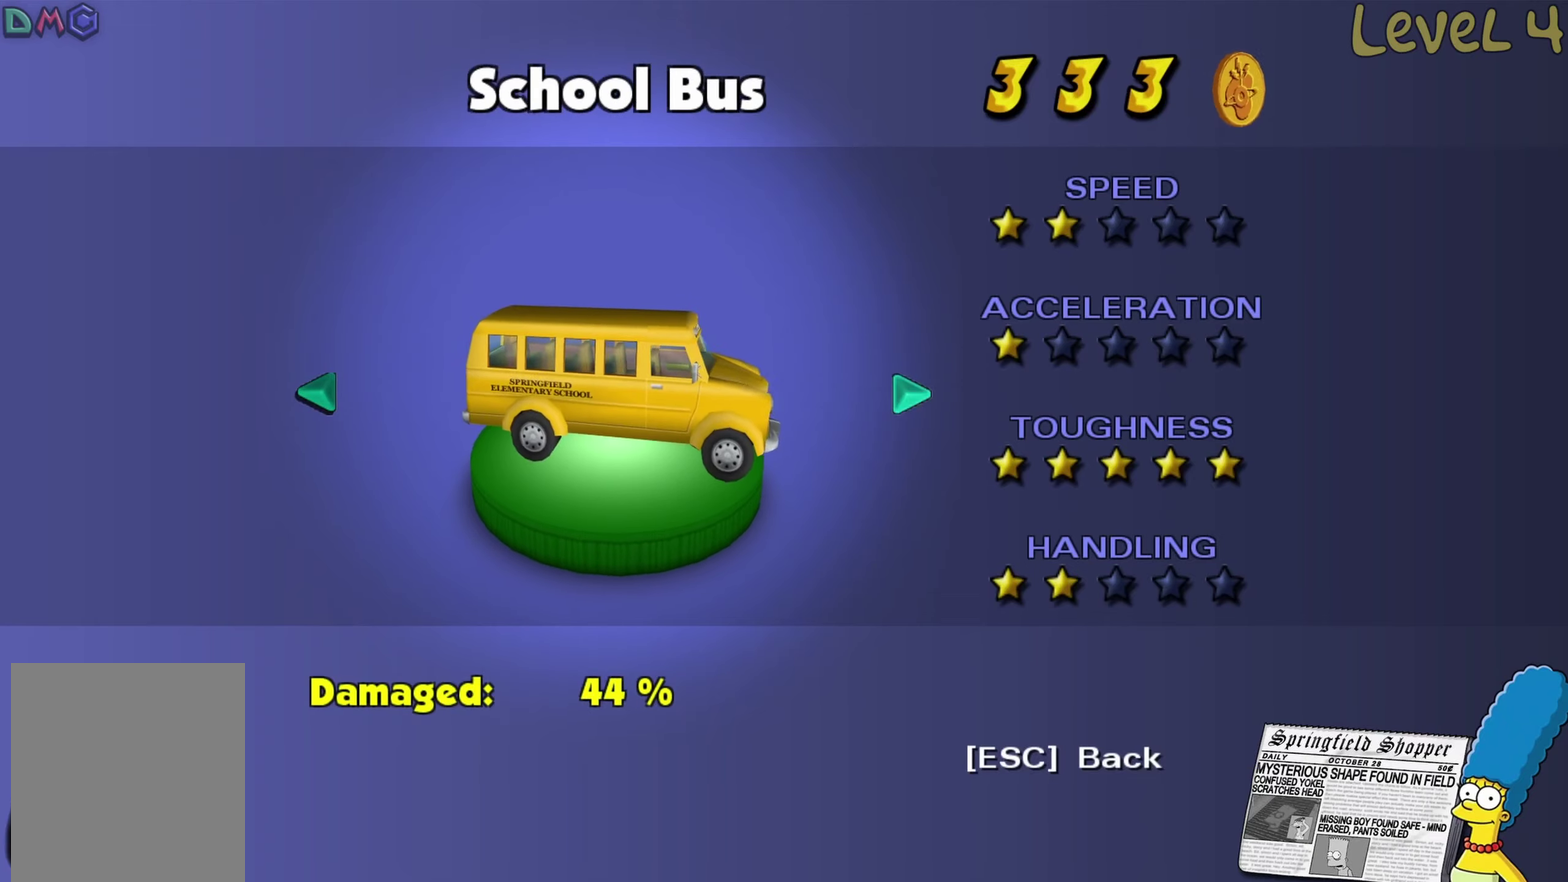
{"buttons": [], "left_stick": "center", "right_stick": "center", "events": [[17, "left_stick", "center"]]}
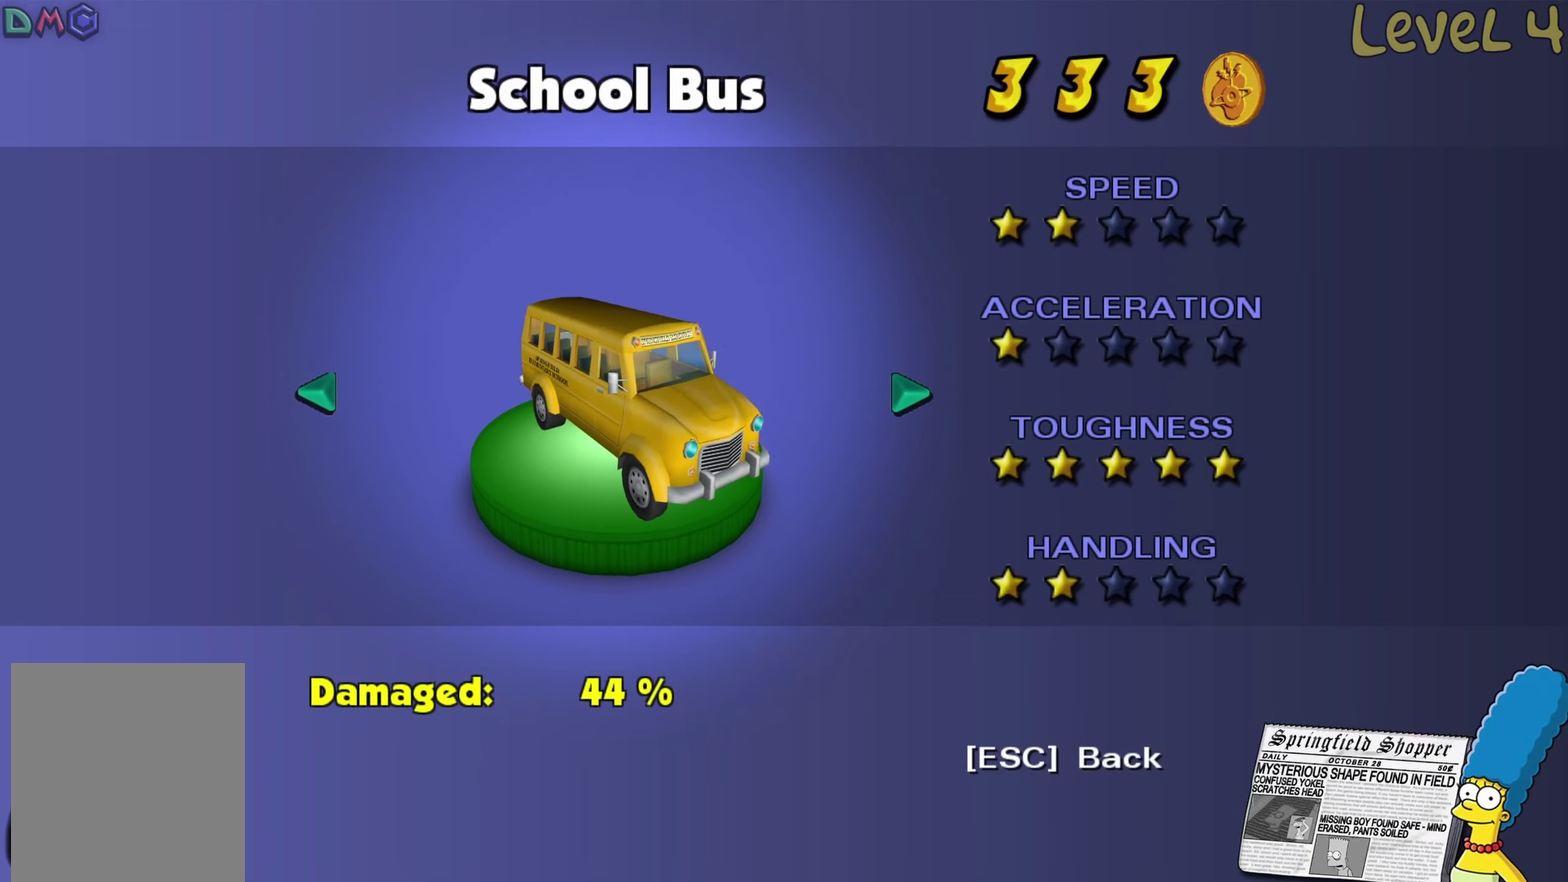
{"buttons": [], "left_stick": "center", "right_stick": "center", "events": [[267, "A", "down"], [383, "A", "up"]]}
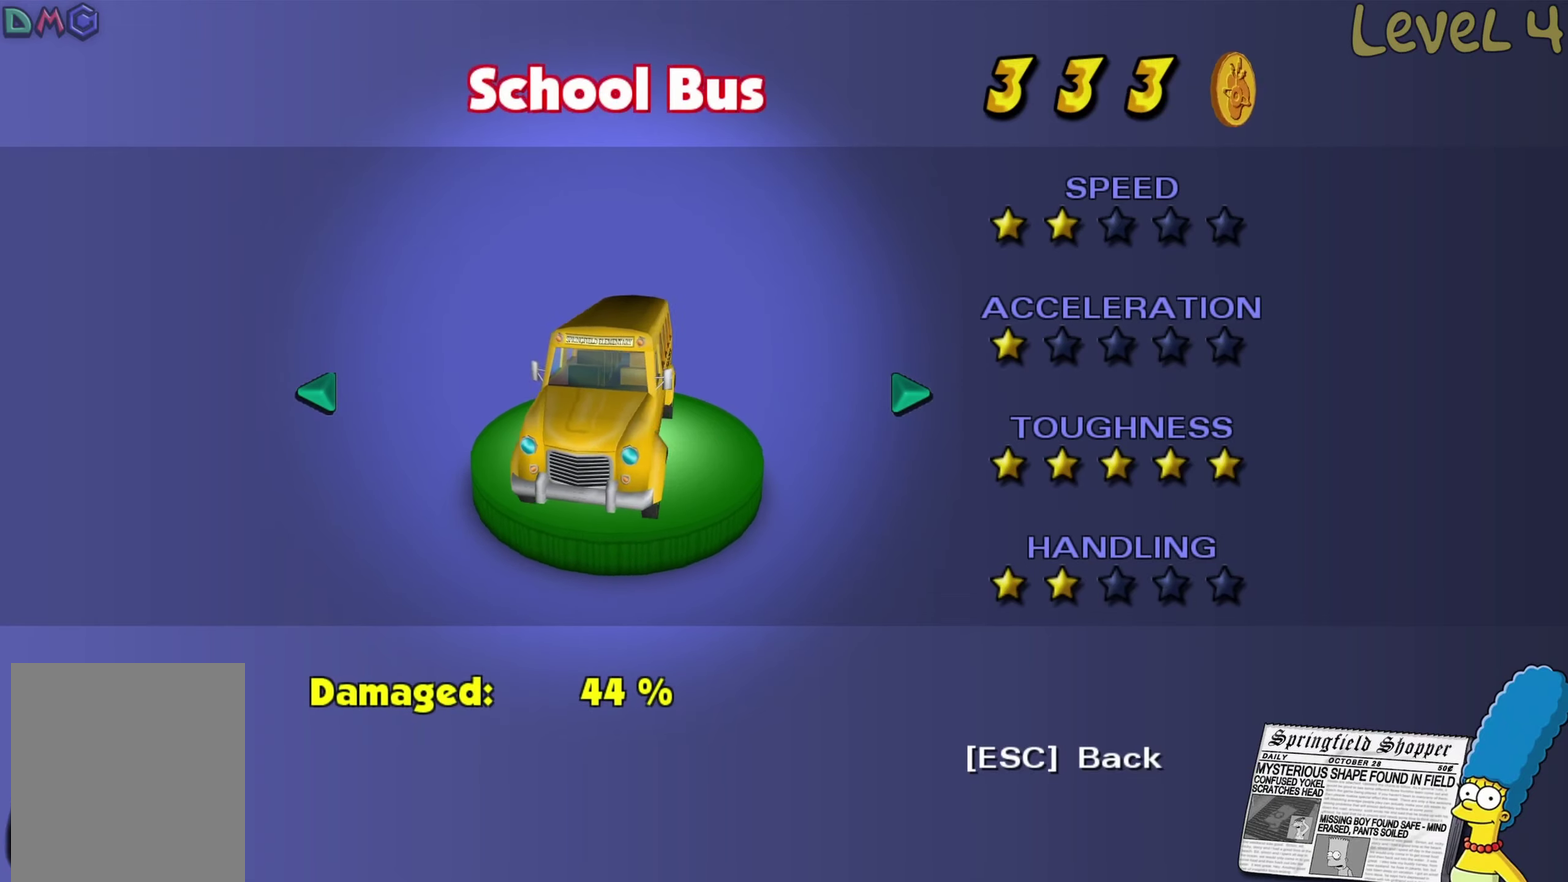
{"buttons": [], "left_stick": "center", "right_stick": "center", "events": []}
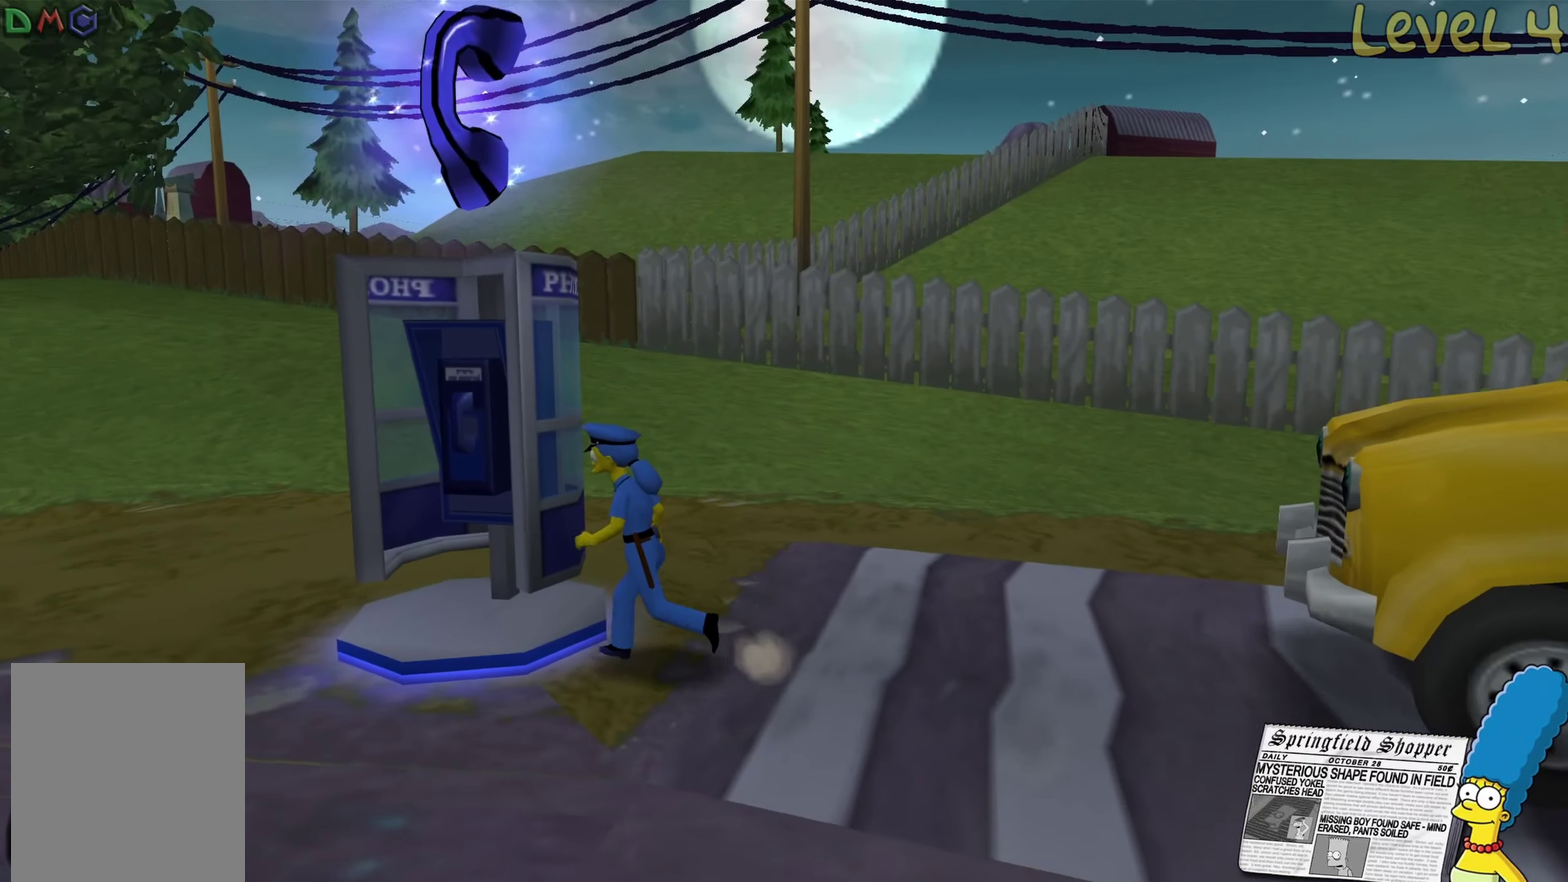
{"buttons": [], "left_stick": "center", "right_stick": "center", "events": []}
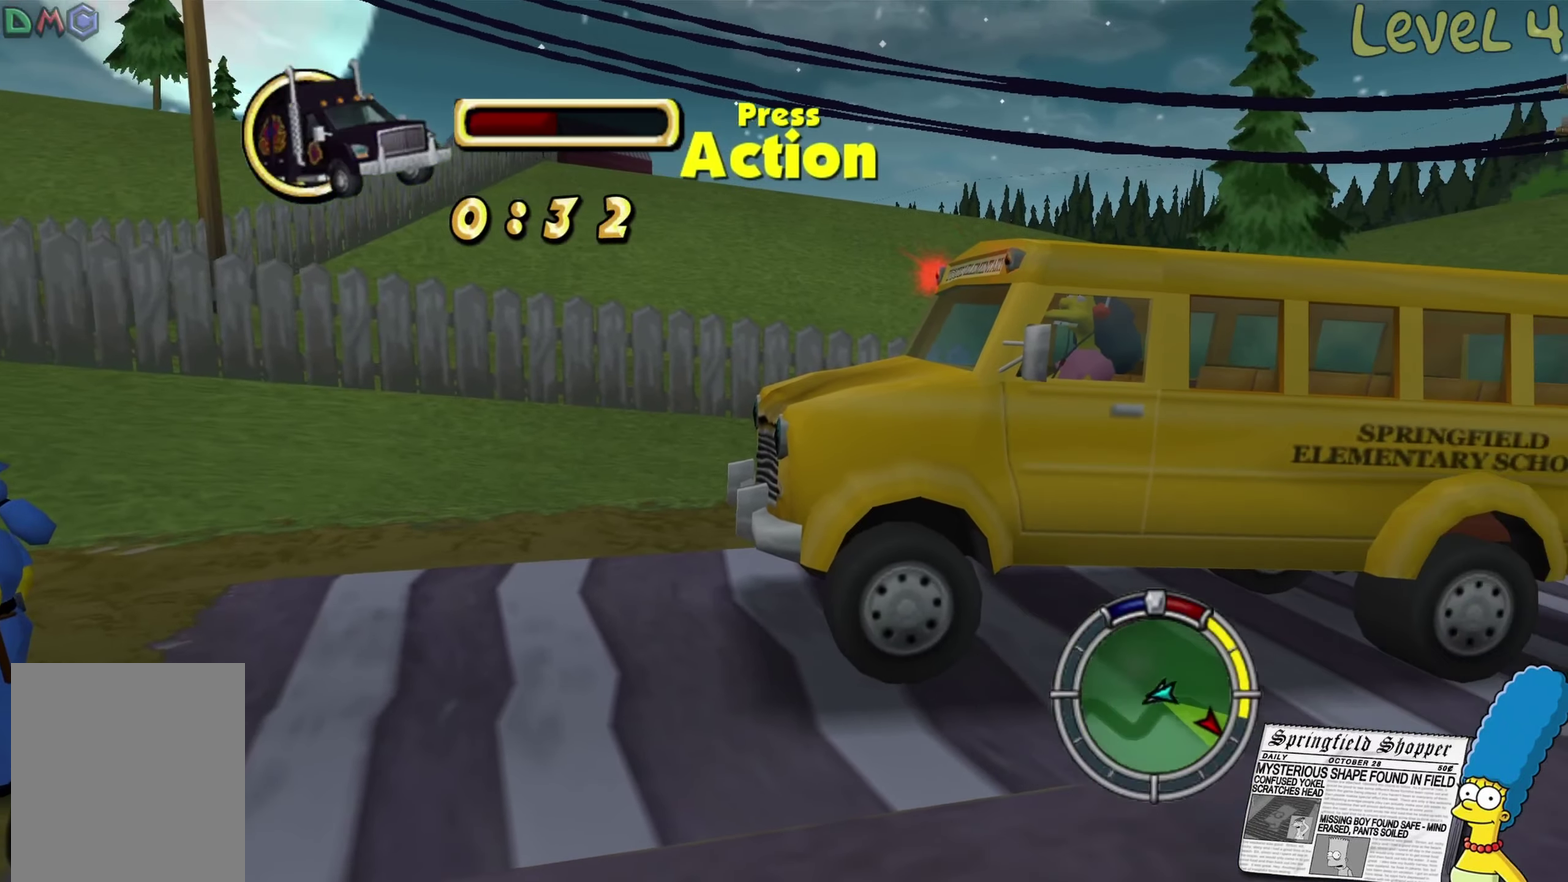
{"buttons": [], "left_stick": "right", "right_stick": "center", "events": [[133, "B", "down"], [267, "B", "up"], [383, "B", "down"], [417, "left_stick", "right"], [483, "B", "up"]]}
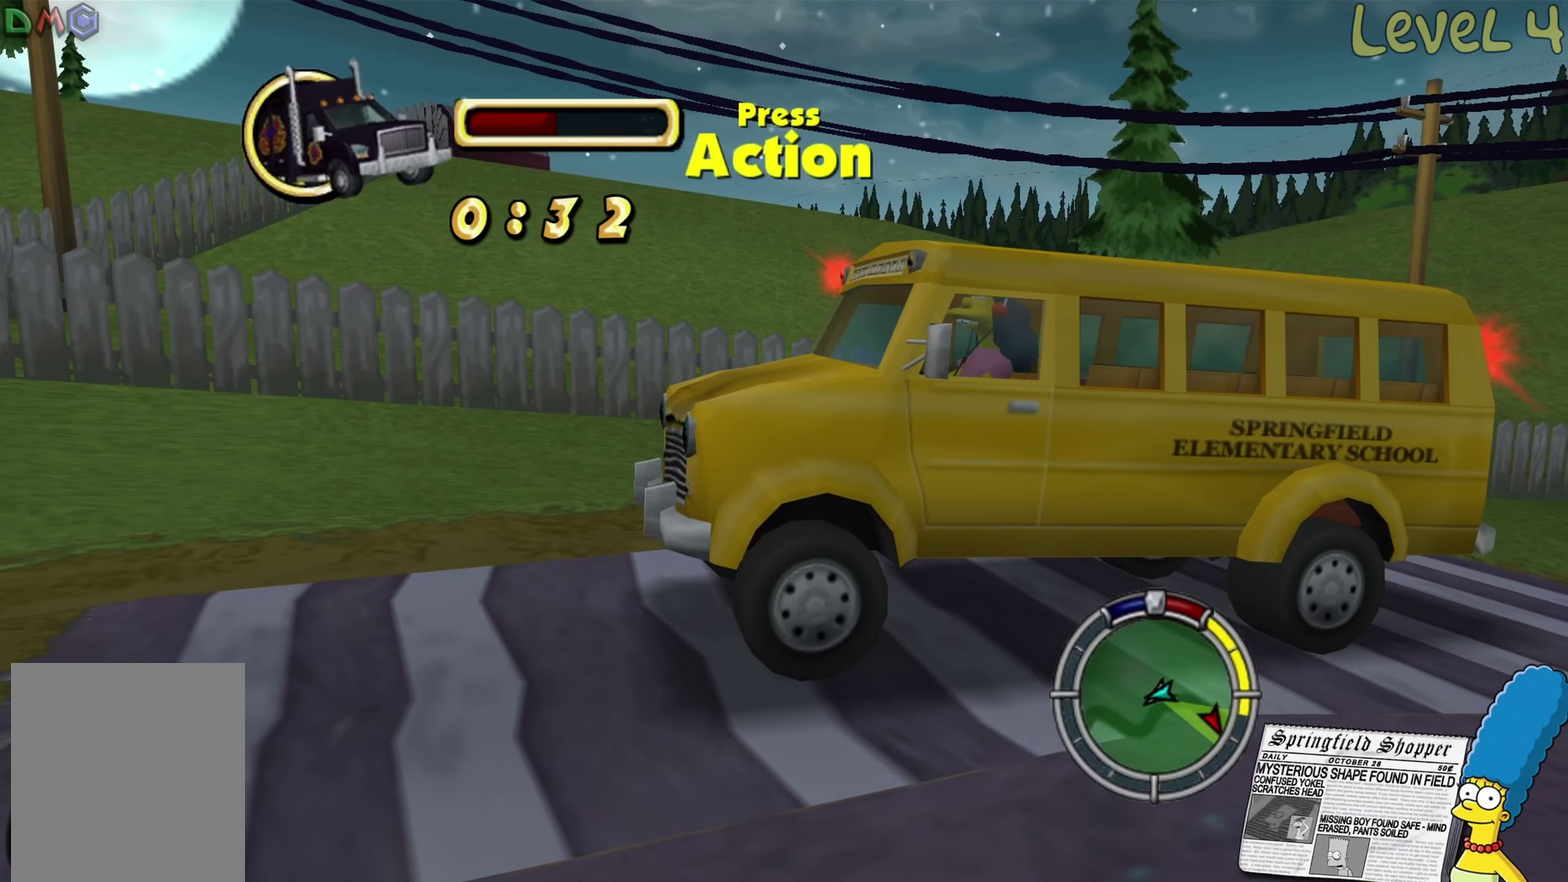
{"buttons": [], "left_stick": "up-right", "right_stick": "center", "events": [[100, "B", "down"], [183, "B", "up"], [217, "left_stick", "up-right"], [300, "B", "down"], [400, "B", "up"]]}
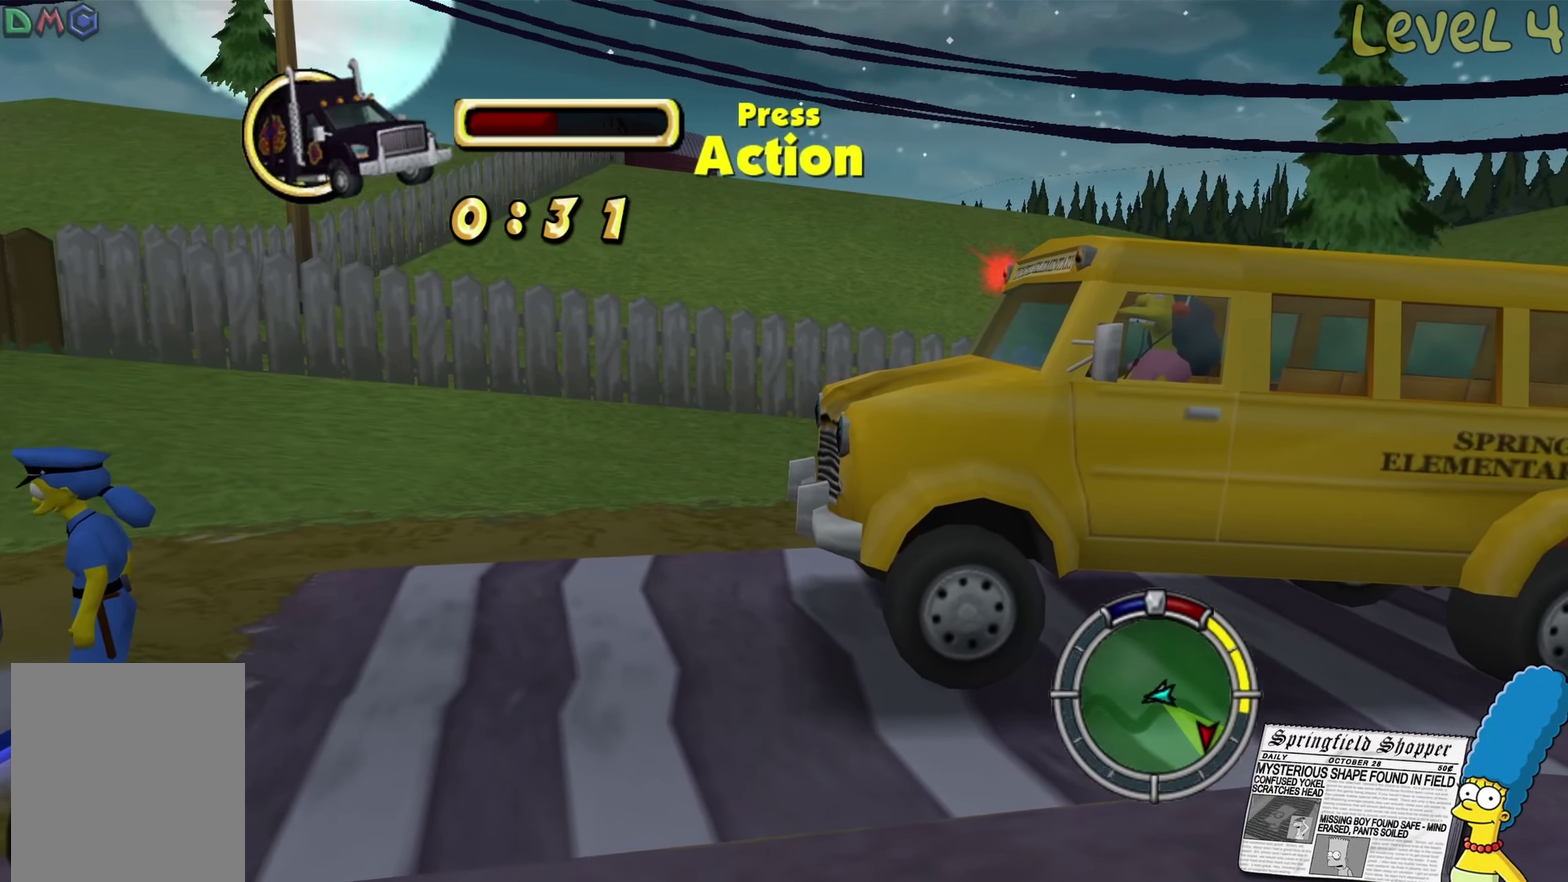
{"buttons": ["B"], "left_stick": "right", "right_stick": "center", "events": [[17, "B", "down"], [100, "B", "up"], [233, "B", "down"], [317, "B", "up"], [417, "B", "down"], [417, "left_stick", "right"]]}
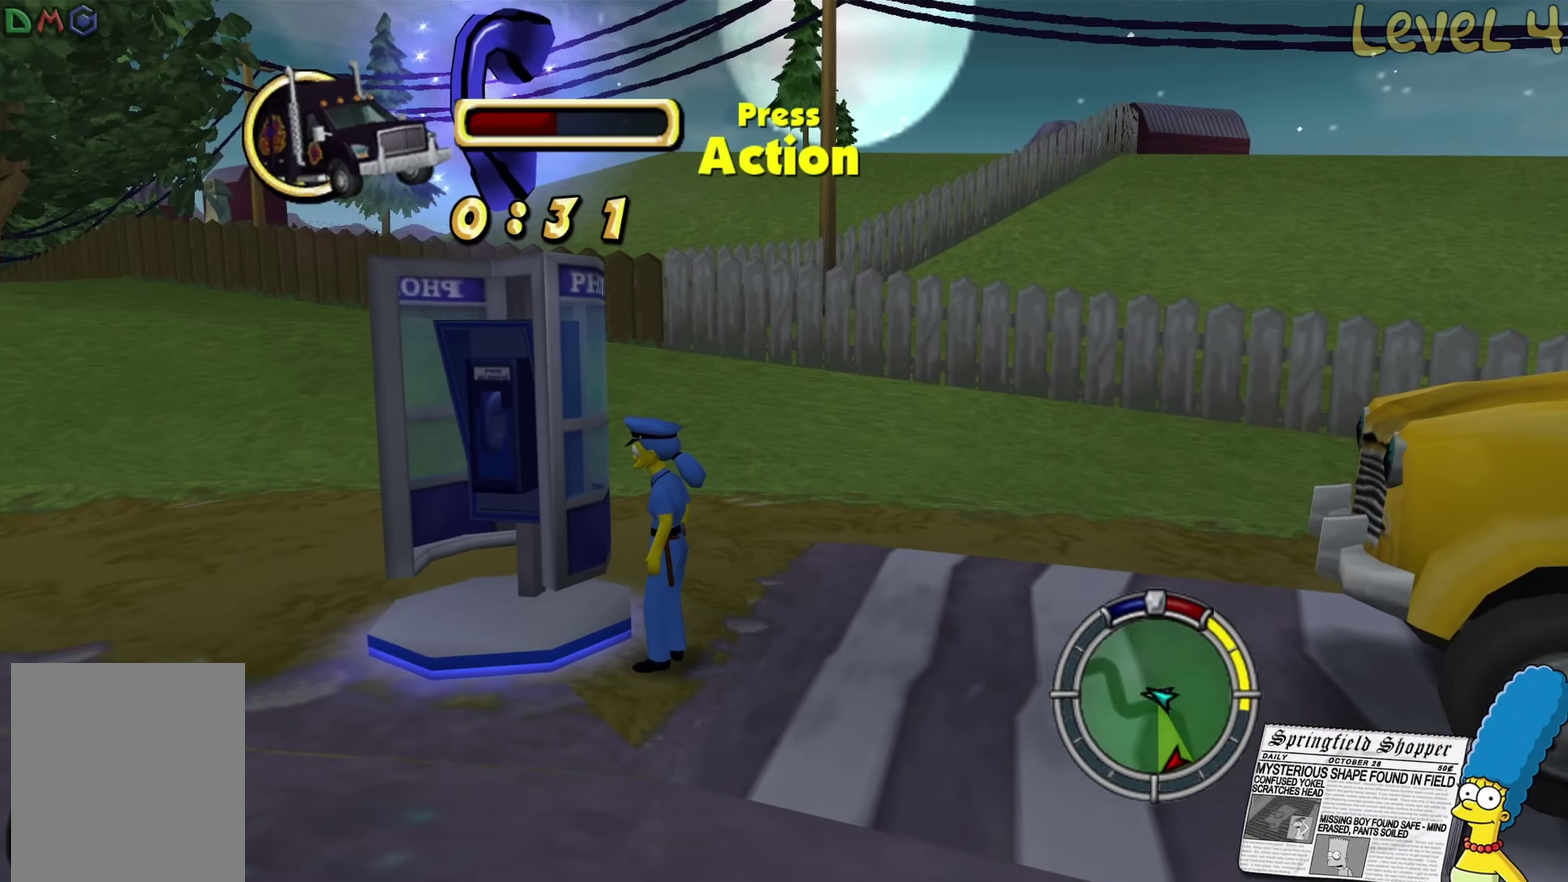
{"buttons": ["B"], "left_stick": "right", "right_stick": "center", "events": []}
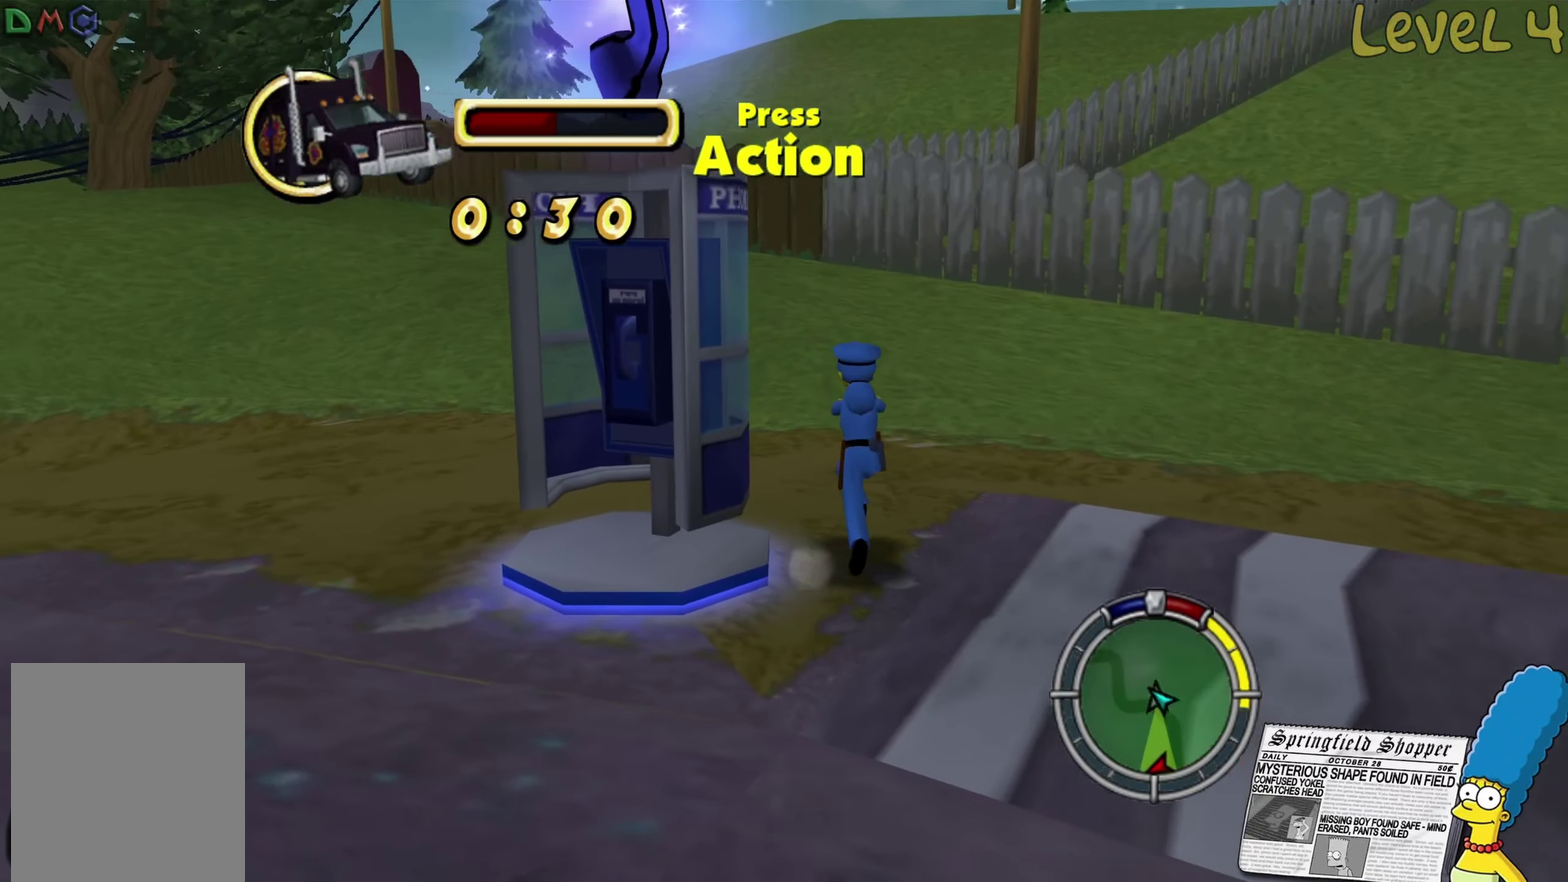
{"buttons": ["B"], "left_stick": "down-right", "right_stick": "center", "events": [[250, "left_stick", "down-right"], [400, "B", "up"], [483, "B", "down"]]}
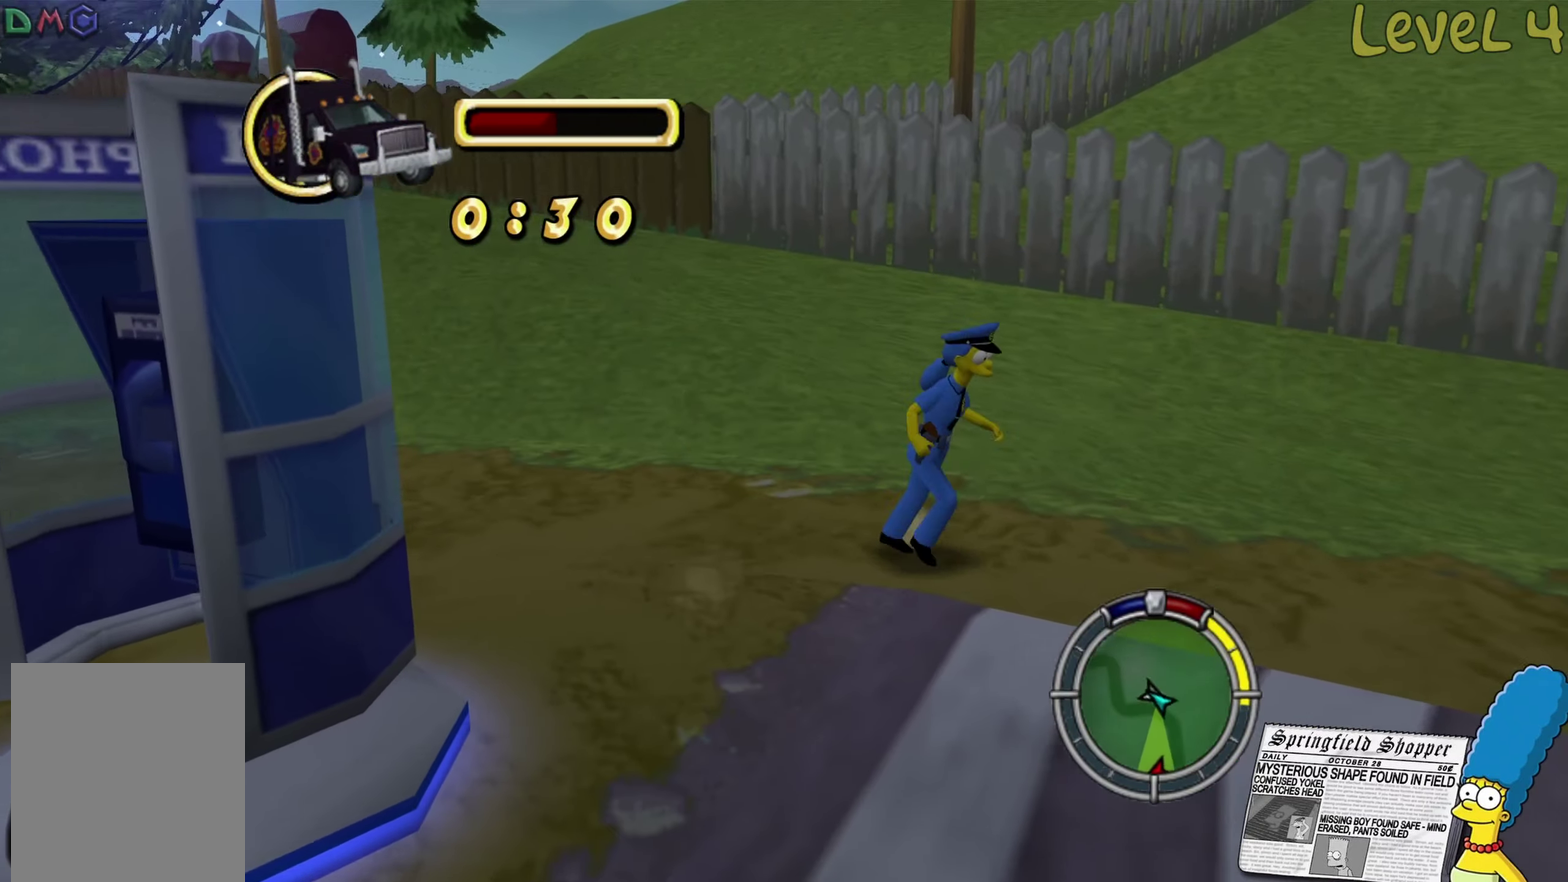
{"buttons": ["B"], "left_stick": "down-right", "right_stick": "center", "events": []}
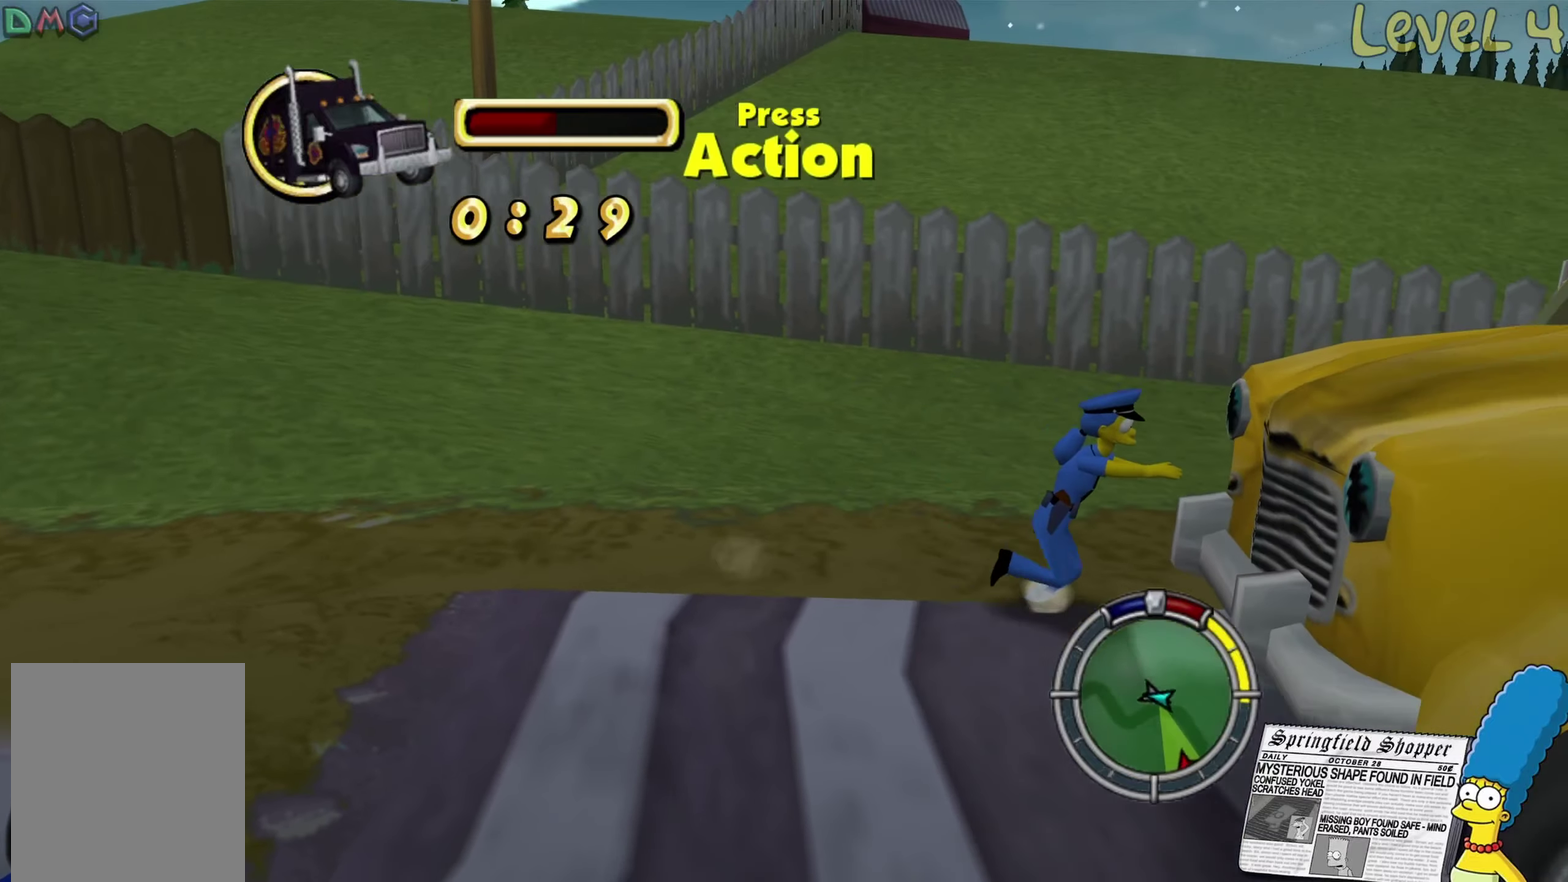
{"buttons": [], "left_stick": "center", "right_stick": "center", "events": [[50, "B", "up"], [117, "Y", "down"], [217, "Y", "up"], [300, "Y", "down"], [350, "left_stick", "center"], [384, "Y", "up"]]}
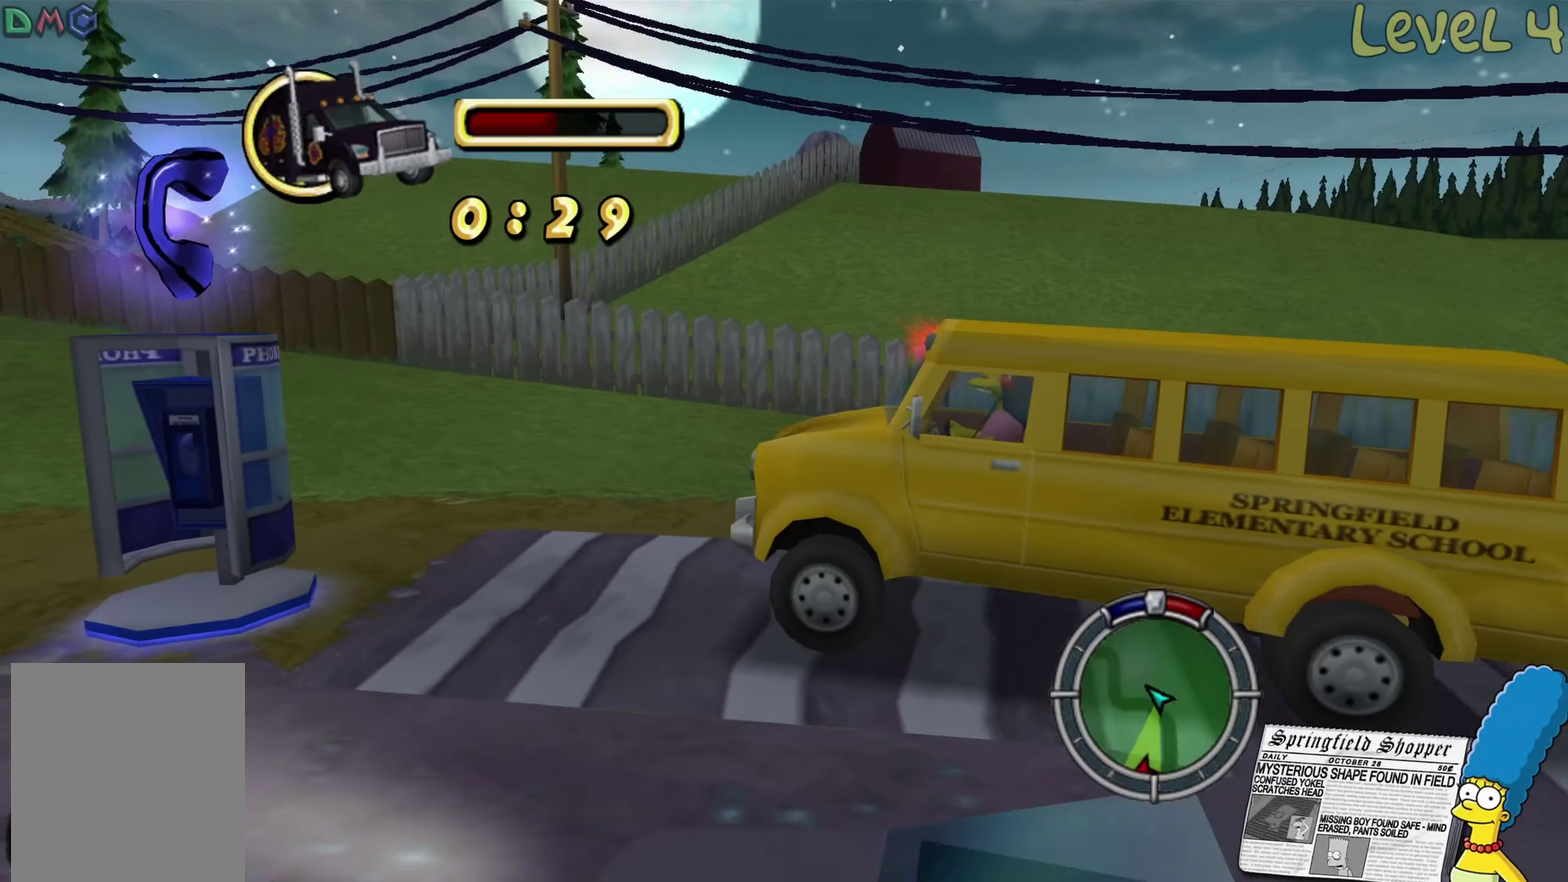
{"buttons": [], "left_stick": "center", "right_stick": "center", "events": []}
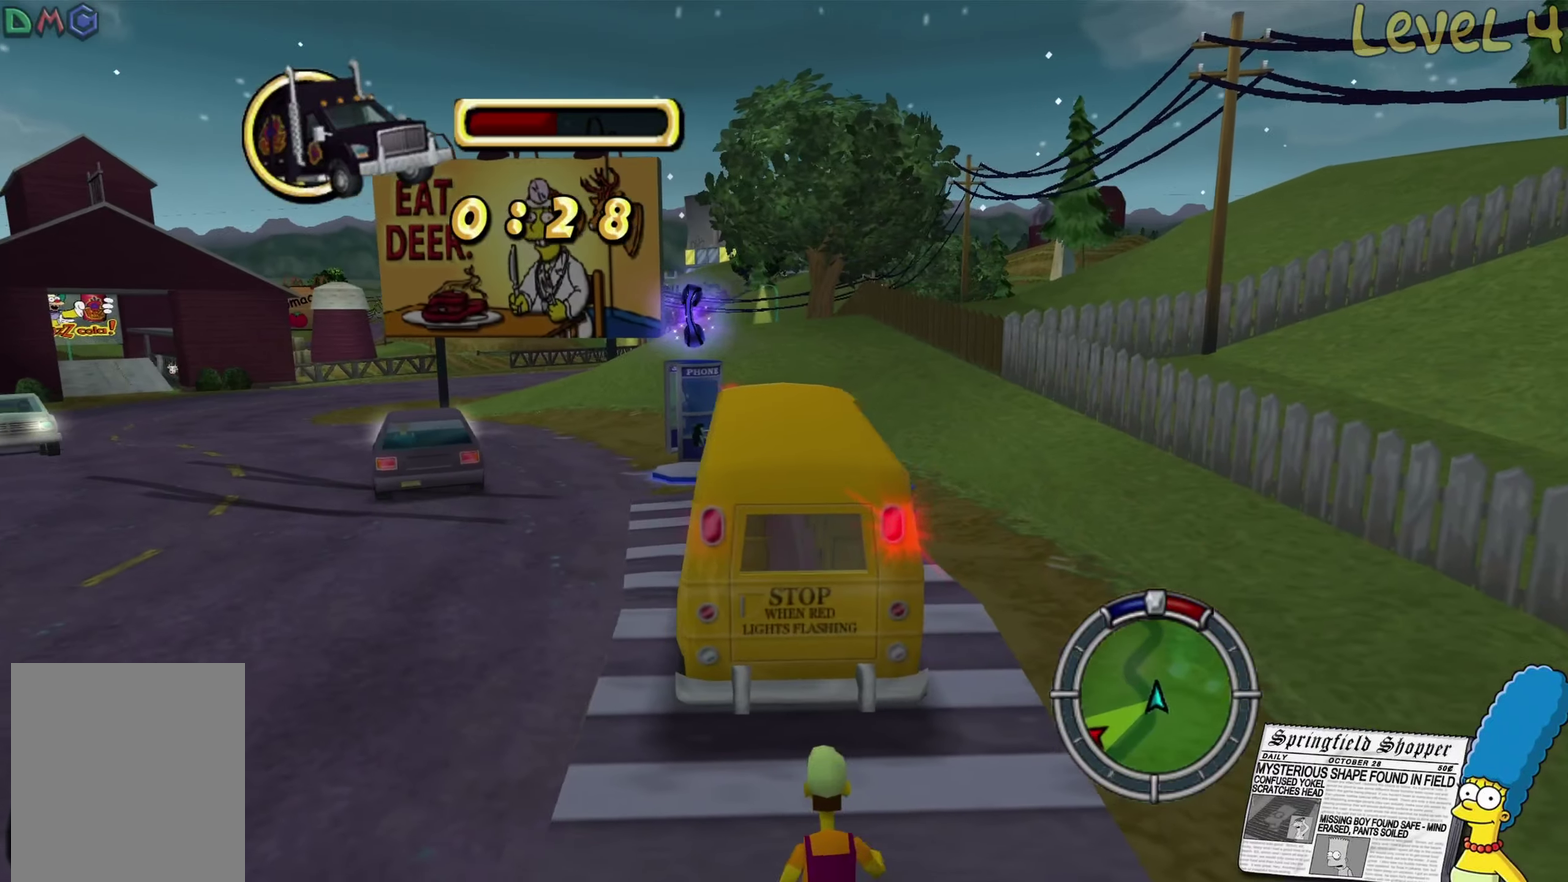
{"buttons": [], "left_stick": "center", "right_stick": "center", "events": []}
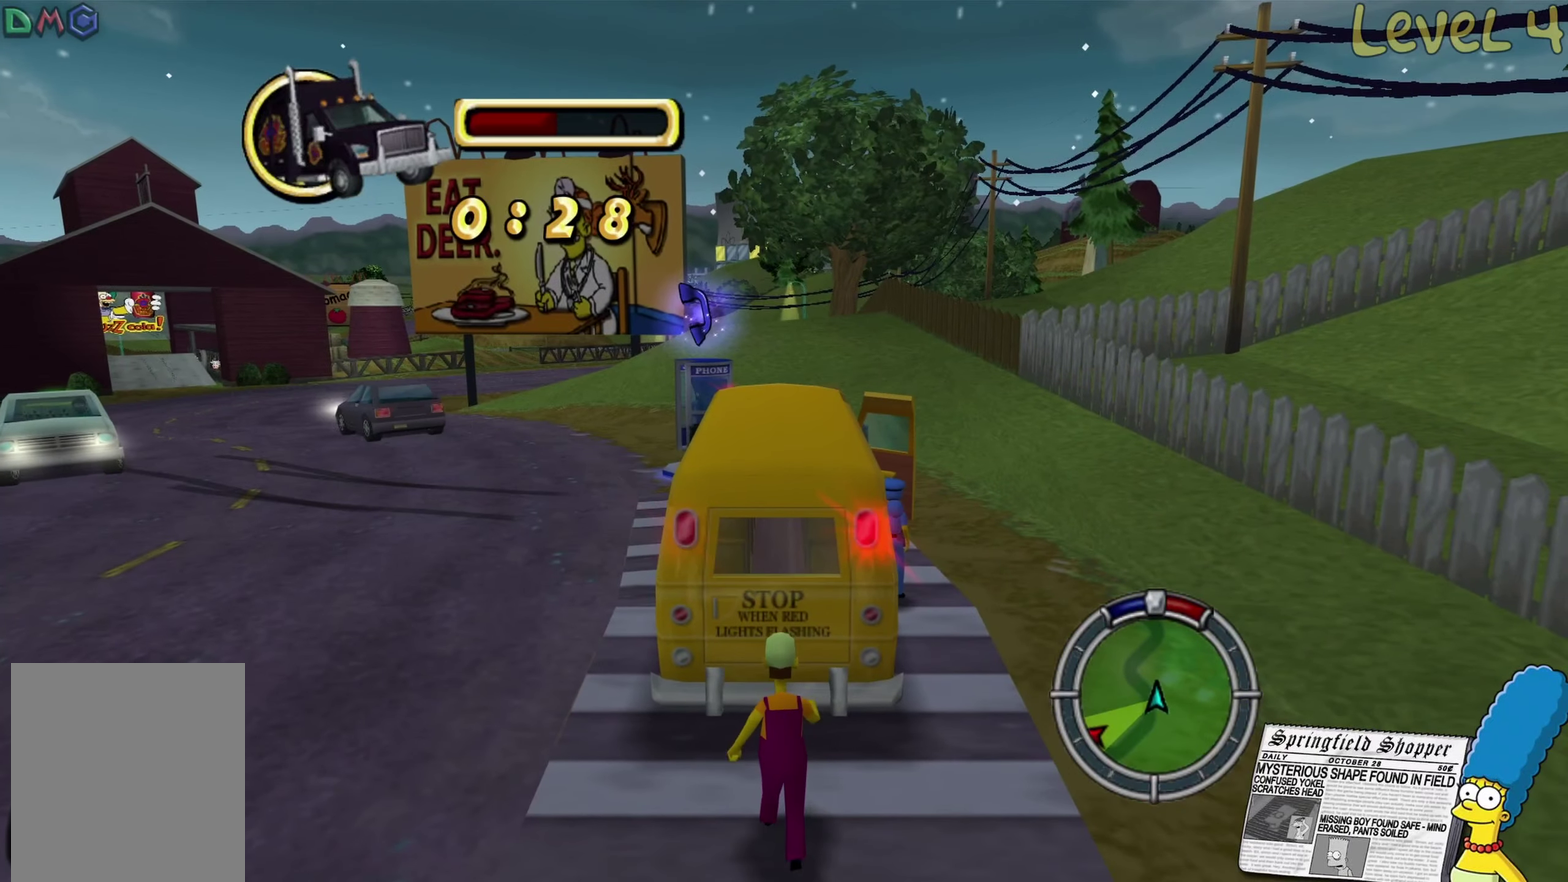
{"buttons": ["L2"], "left_stick": "right", "right_stick": "center", "events": [[300, "left_stick", "right"], [317, "L2", "down"]]}
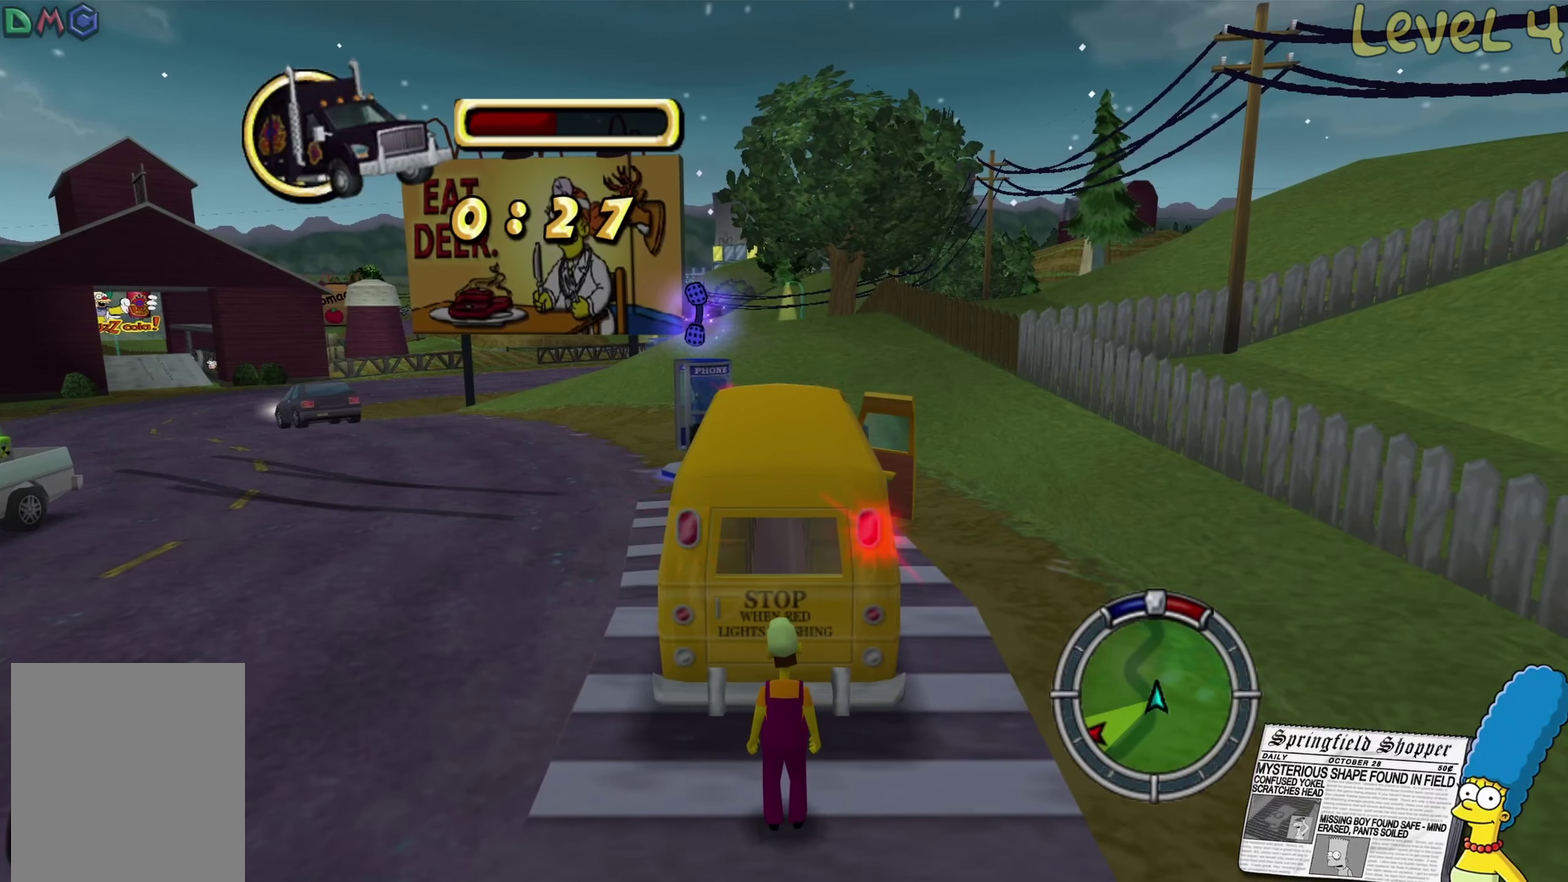
{"buttons": ["L2"], "left_stick": "right", "right_stick": "center", "events": []}
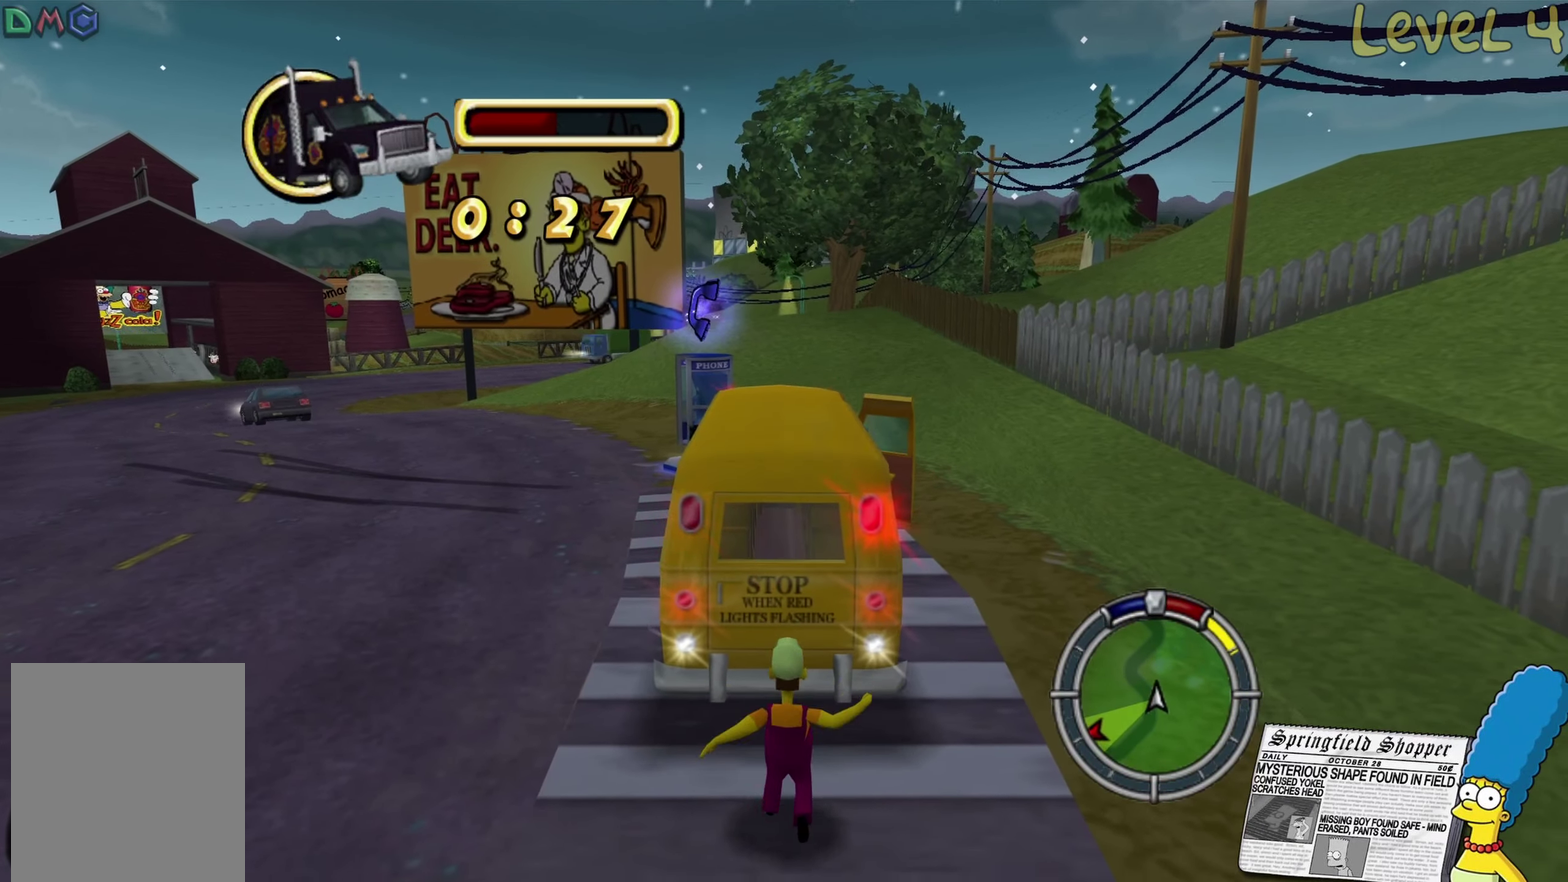
{"buttons": ["L2"], "left_stick": "right", "right_stick": "center", "events": []}
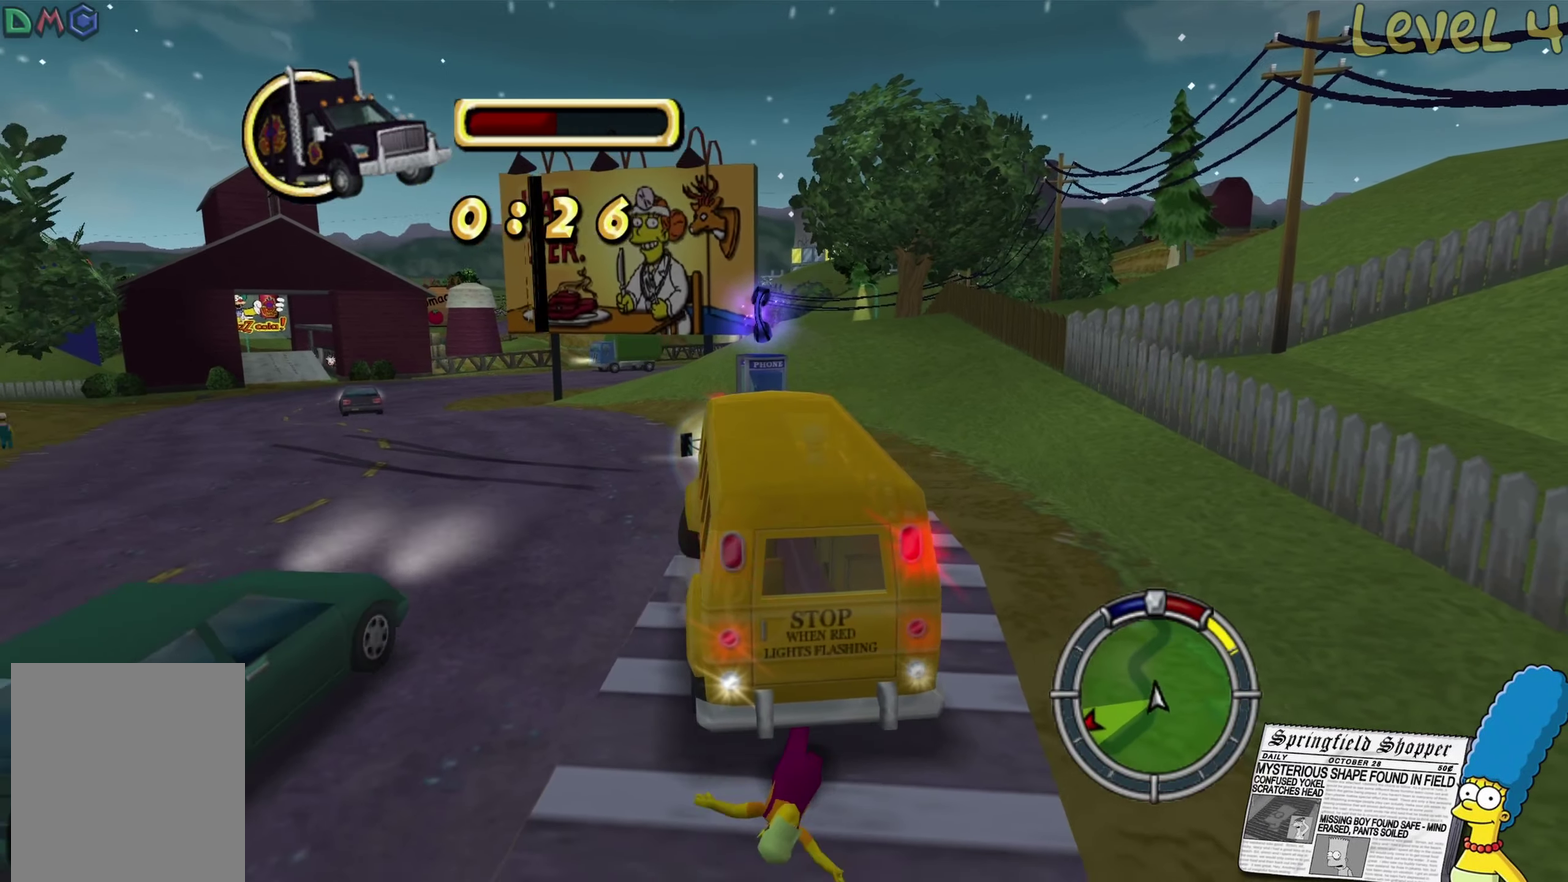
{"buttons": ["L2"], "left_stick": "right", "right_stick": "center", "events": []}
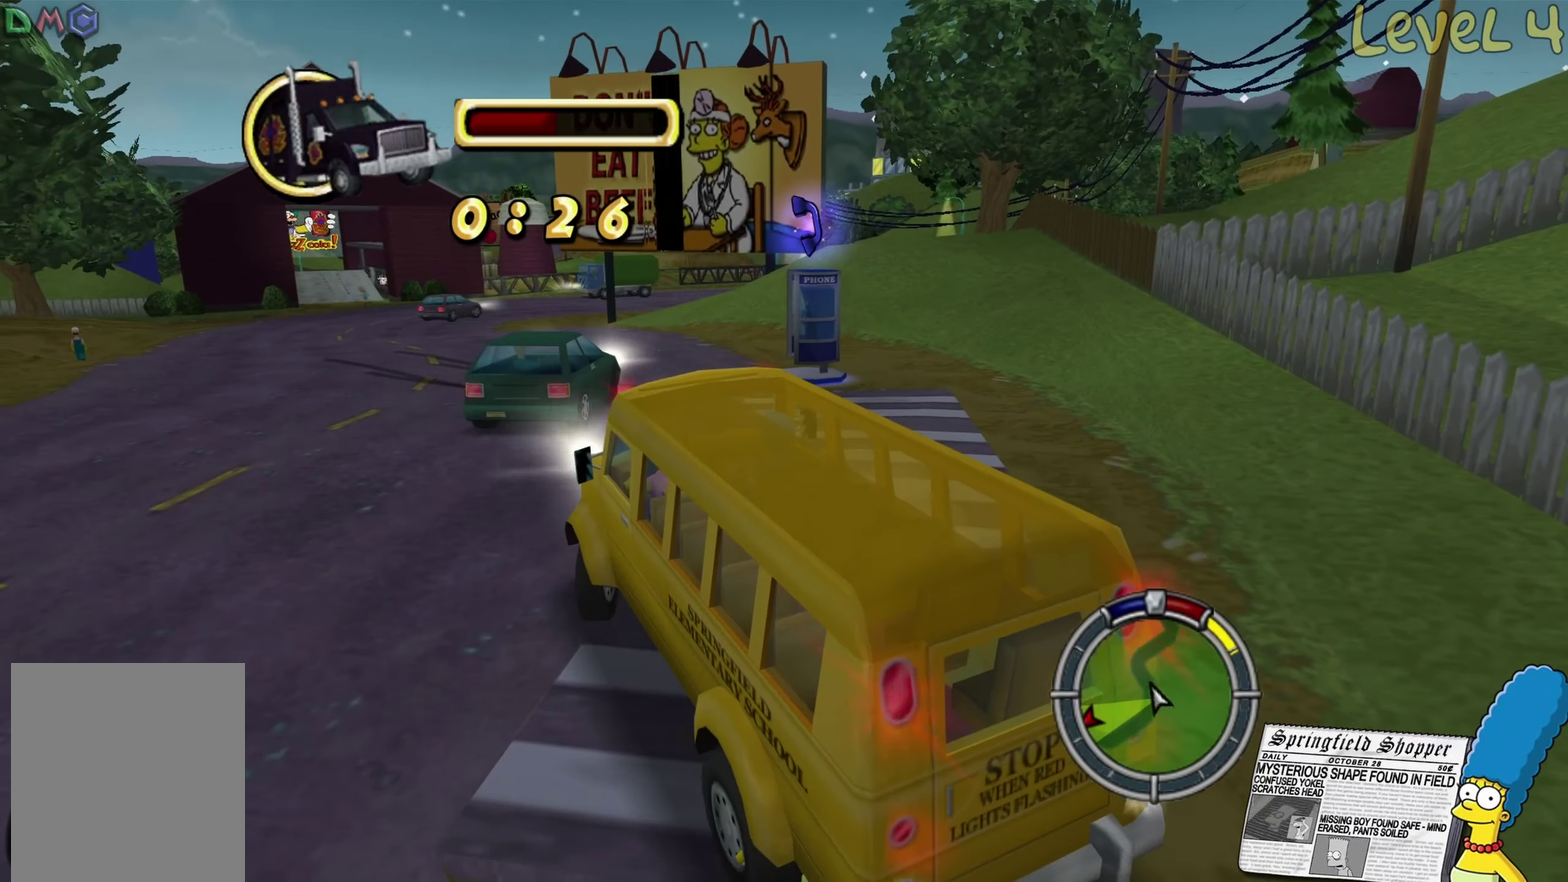
{"buttons": ["R2"], "left_stick": "left", "right_stick": "center", "events": [[150, "R2", "down"], [200, "L2", "up"], [200, "left_stick", "center"], [317, "left_stick", "left"]]}
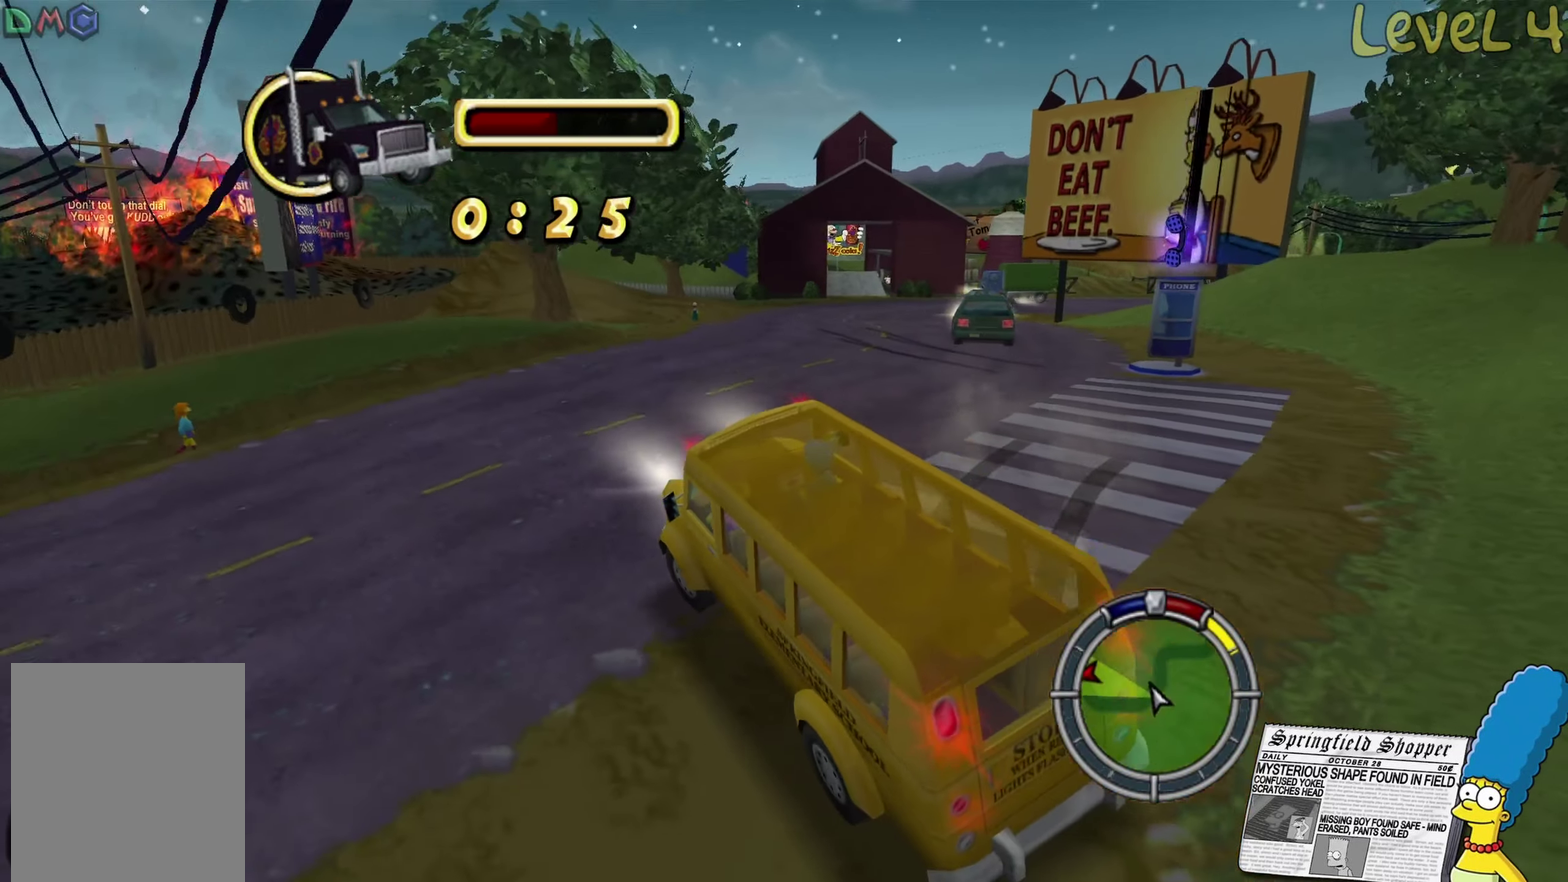
{"buttons": ["R2"], "left_stick": "left", "right_stick": "center", "events": []}
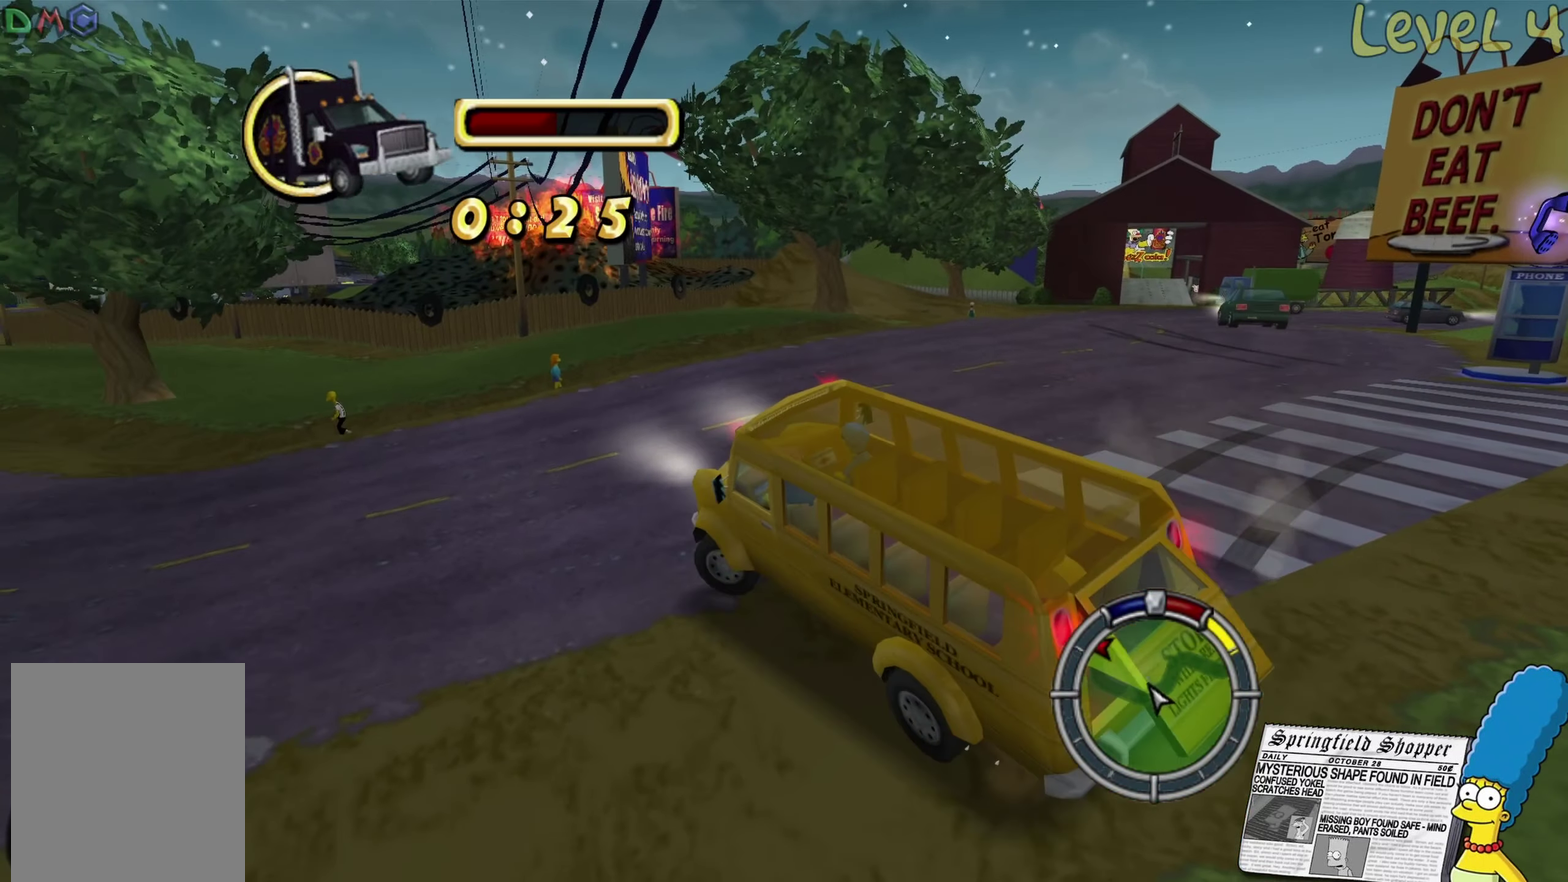
{"buttons": ["R2"], "left_stick": "left", "right_stick": "center", "events": []}
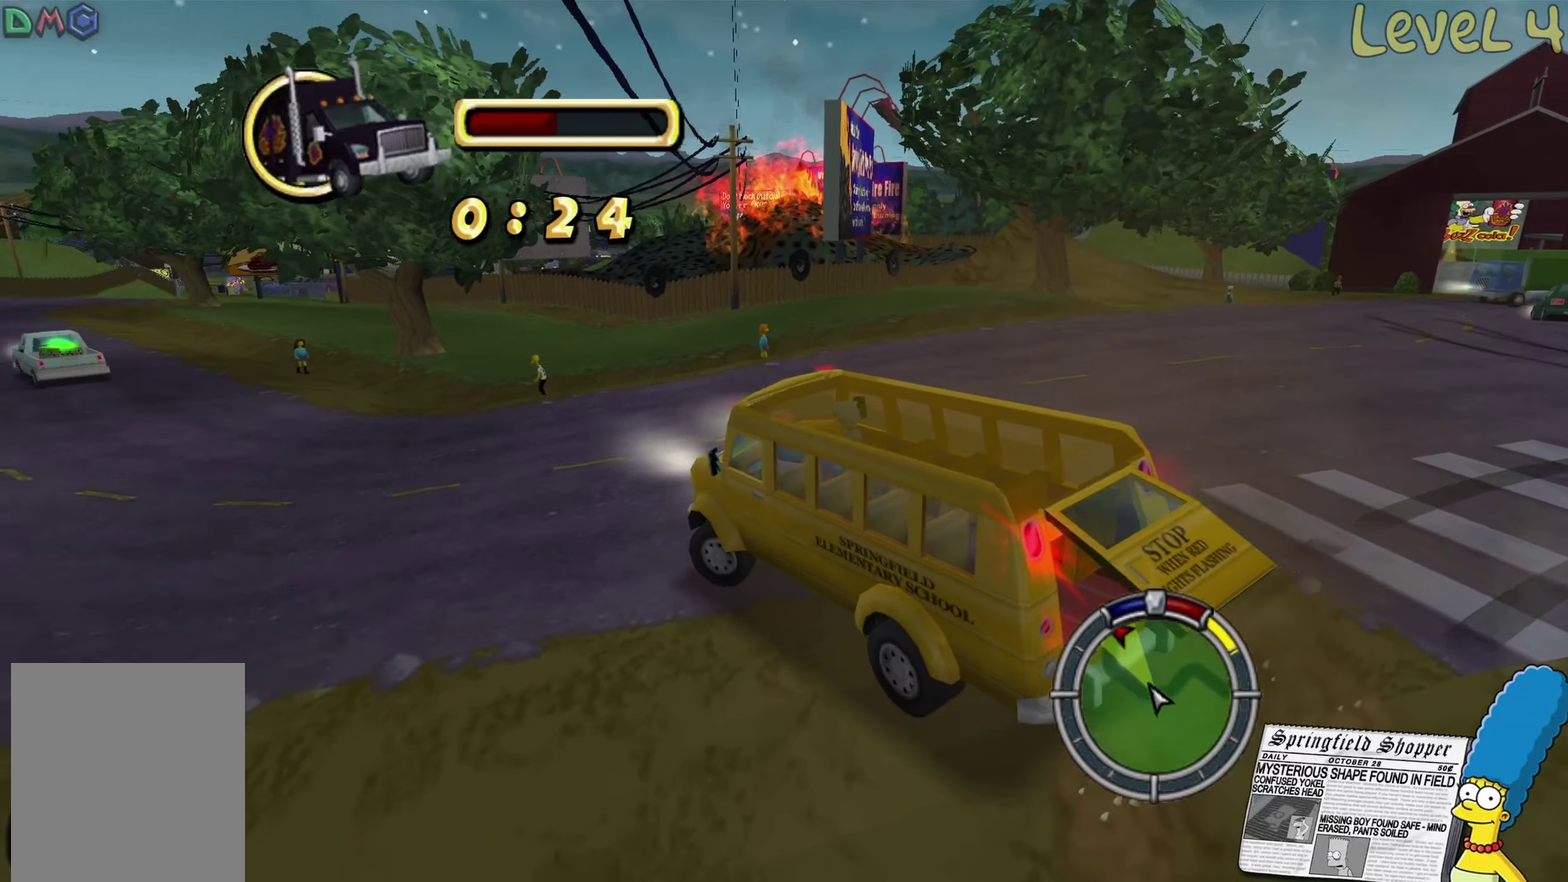
{"buttons": ["R2"], "left_stick": "right", "right_stick": "center", "events": [[166, "left_stick", "center"], [450, "left_stick", "right"]]}
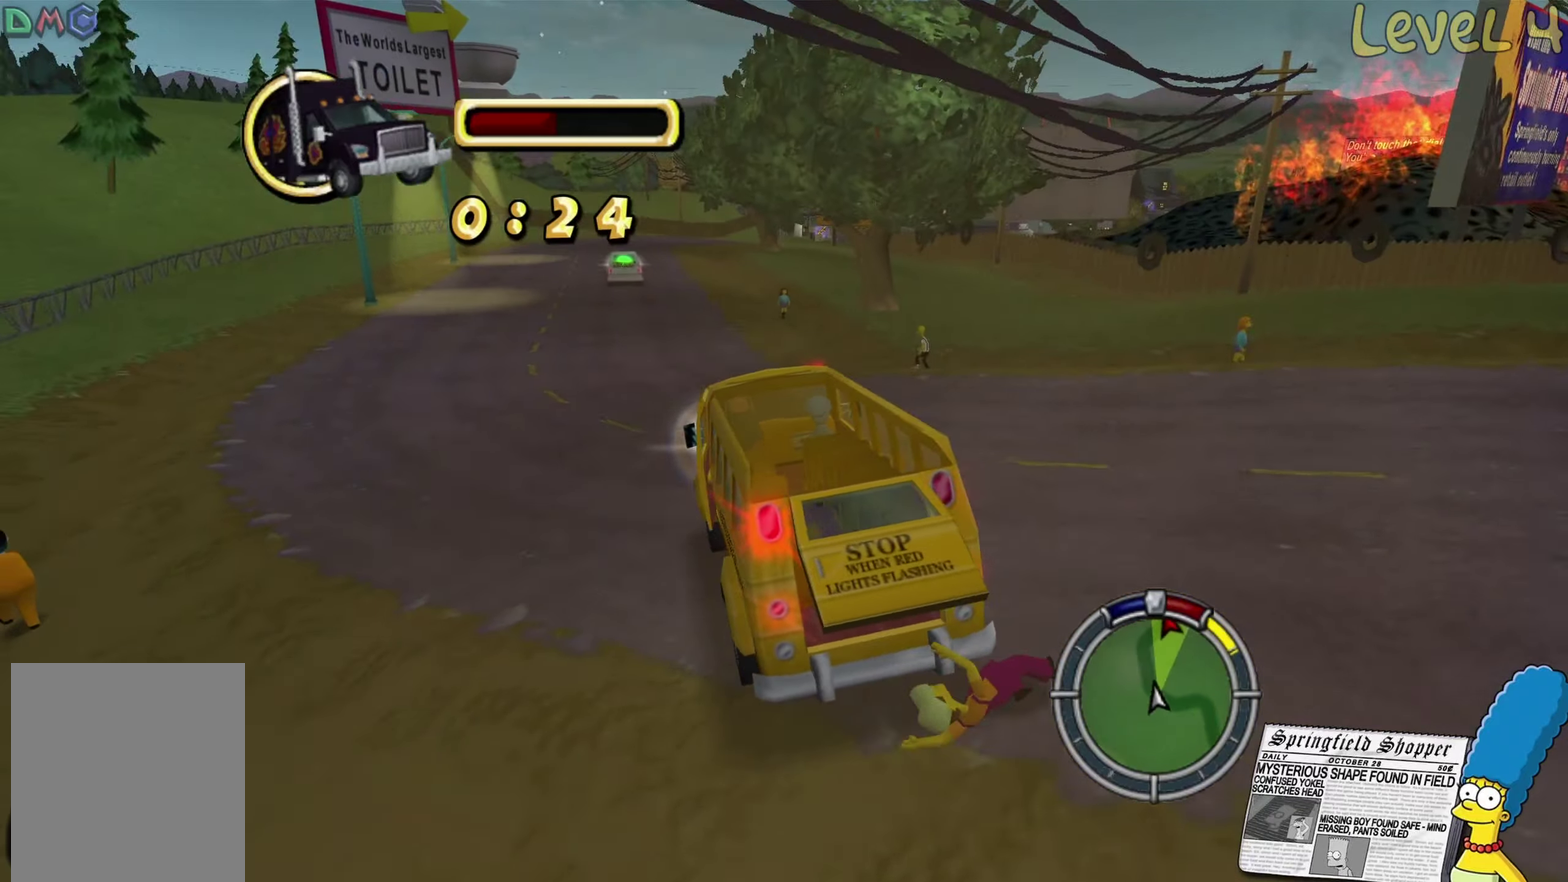
{"buttons": ["R2"], "left_stick": "center", "right_stick": "center", "events": [[83, "left_stick", "center"], [300, "left_stick", "left"], [450, "left_stick", "center"]]}